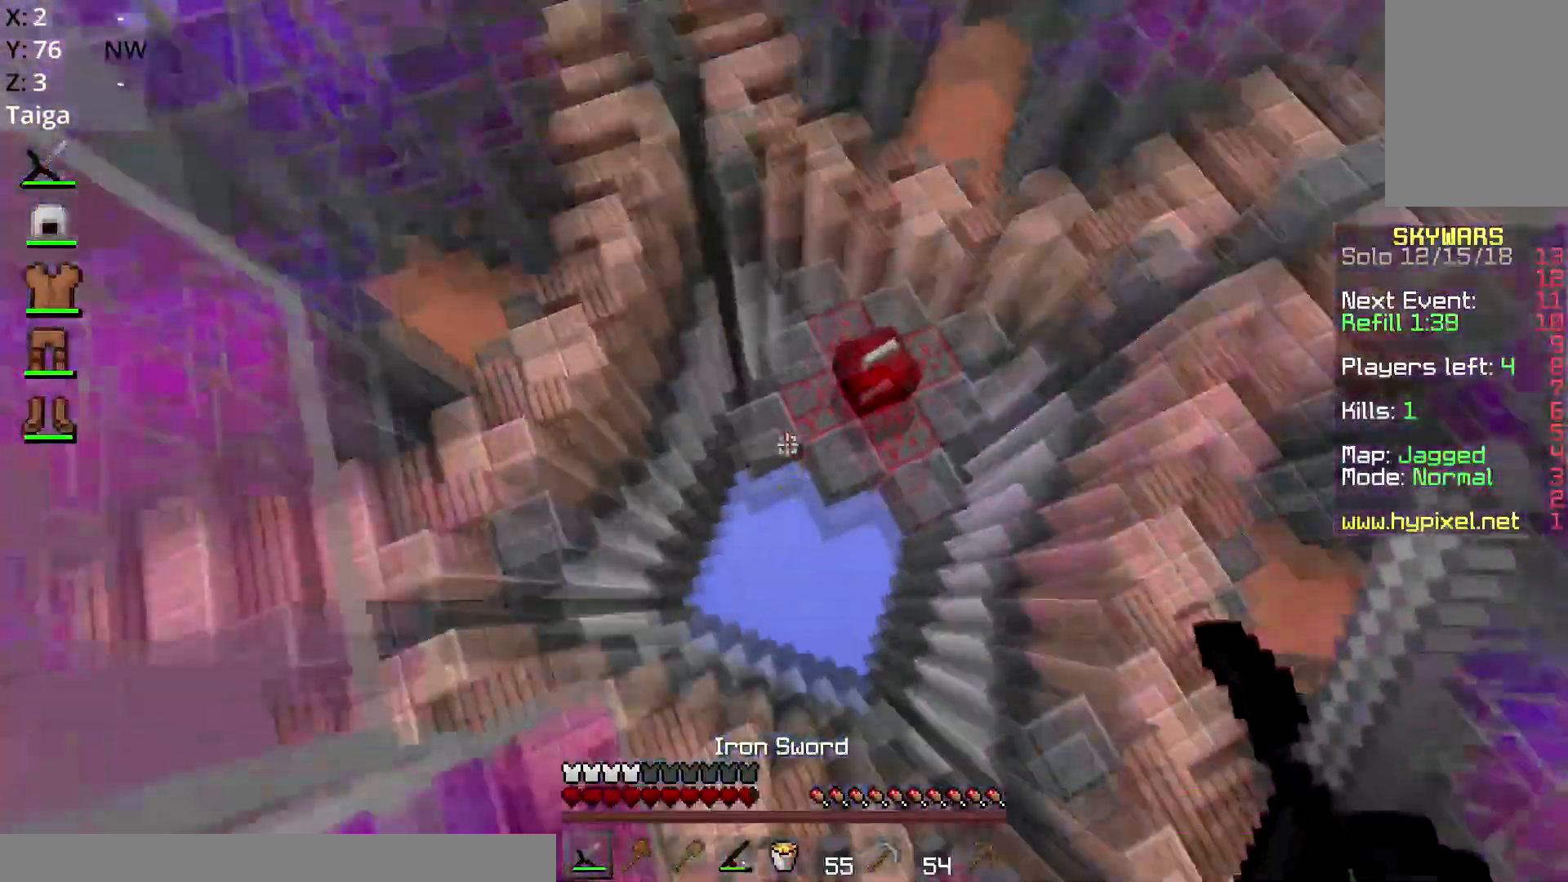
Gameplay with keyboard and mouse; each line is a JSON object with the keys and mouse buttons held at the frame after it. "events" lists presses ("down") and releases ("up") of "a", "d", "s", "space", "w", "mouse_left" and "mouse_right" between this image and that frame as [ms after this image, input, new state], when the widget could be followed in between. "mouse_left", "mouse_right" = the "left", "right" buttons of the "mouse" list. No other keys are recorded. Fast repeated clicks can show as one long hold. Mouse movement is not recorded.
{"keys": ["w"], "mouse": ["right"], "events": [[334, "mouse_right", "down"]]}
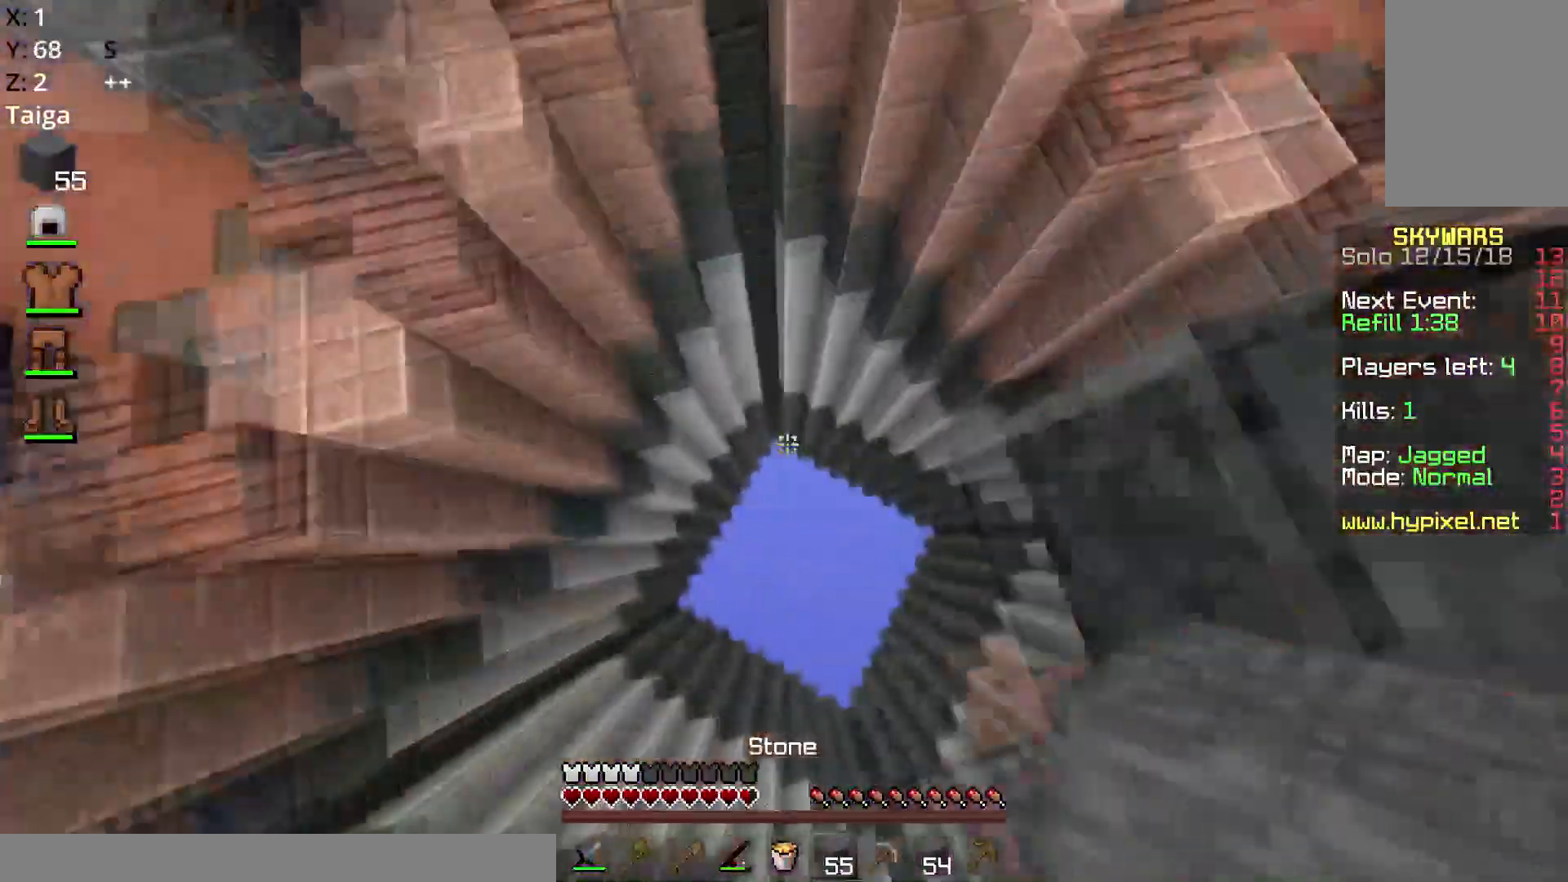
{"keys": ["a", "w"], "mouse": [], "events": [[16, "a", "down"], [83, "mouse_right", "up"]]}
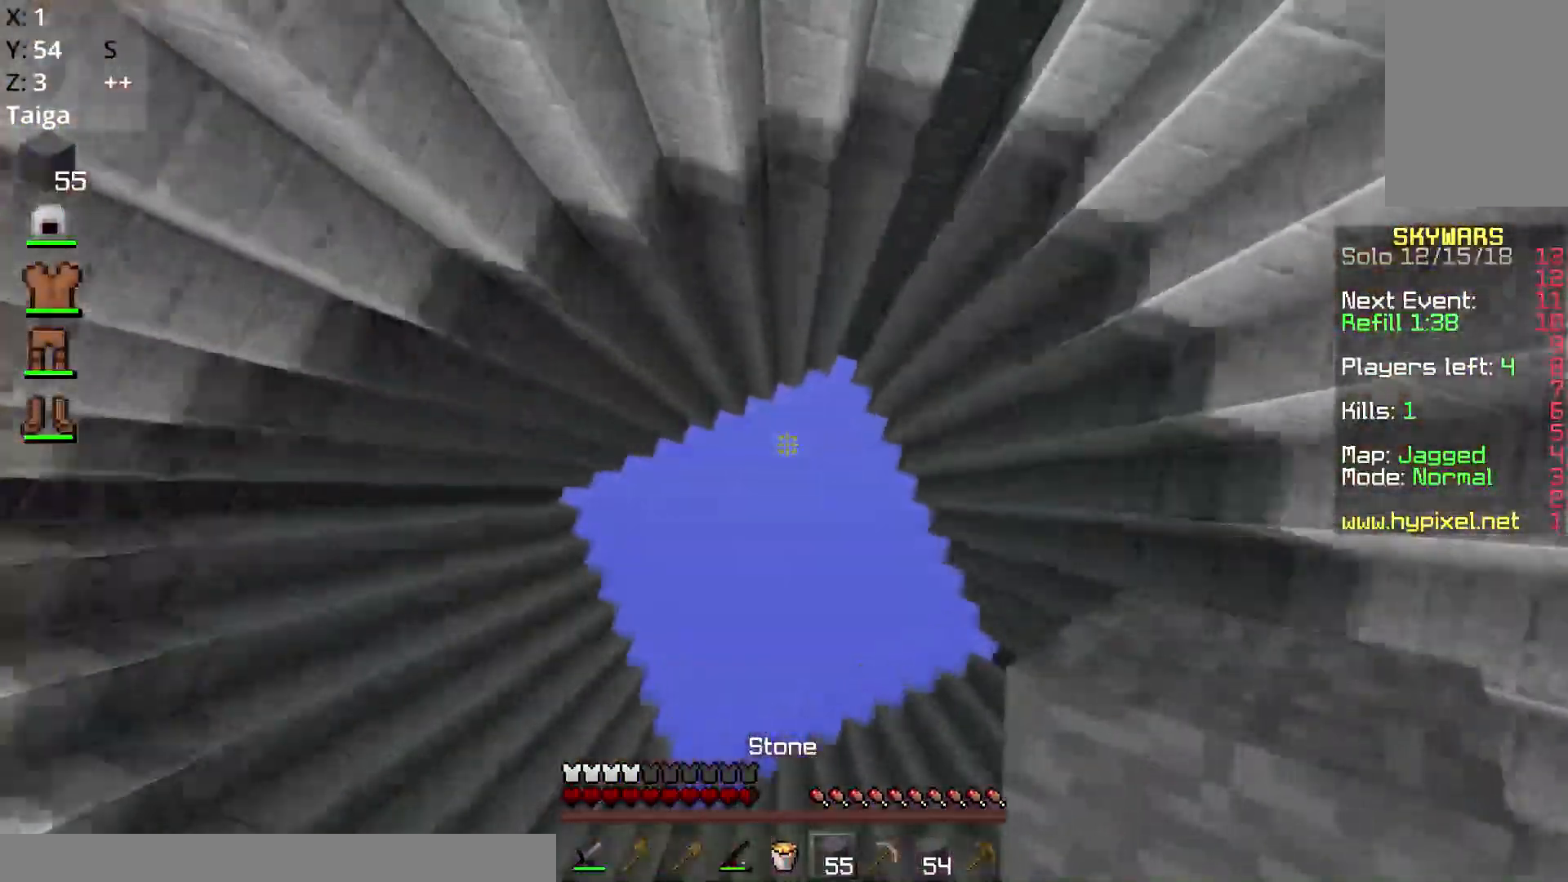
{"keys": ["w"], "mouse": [], "events": [[200, "a", "up"]]}
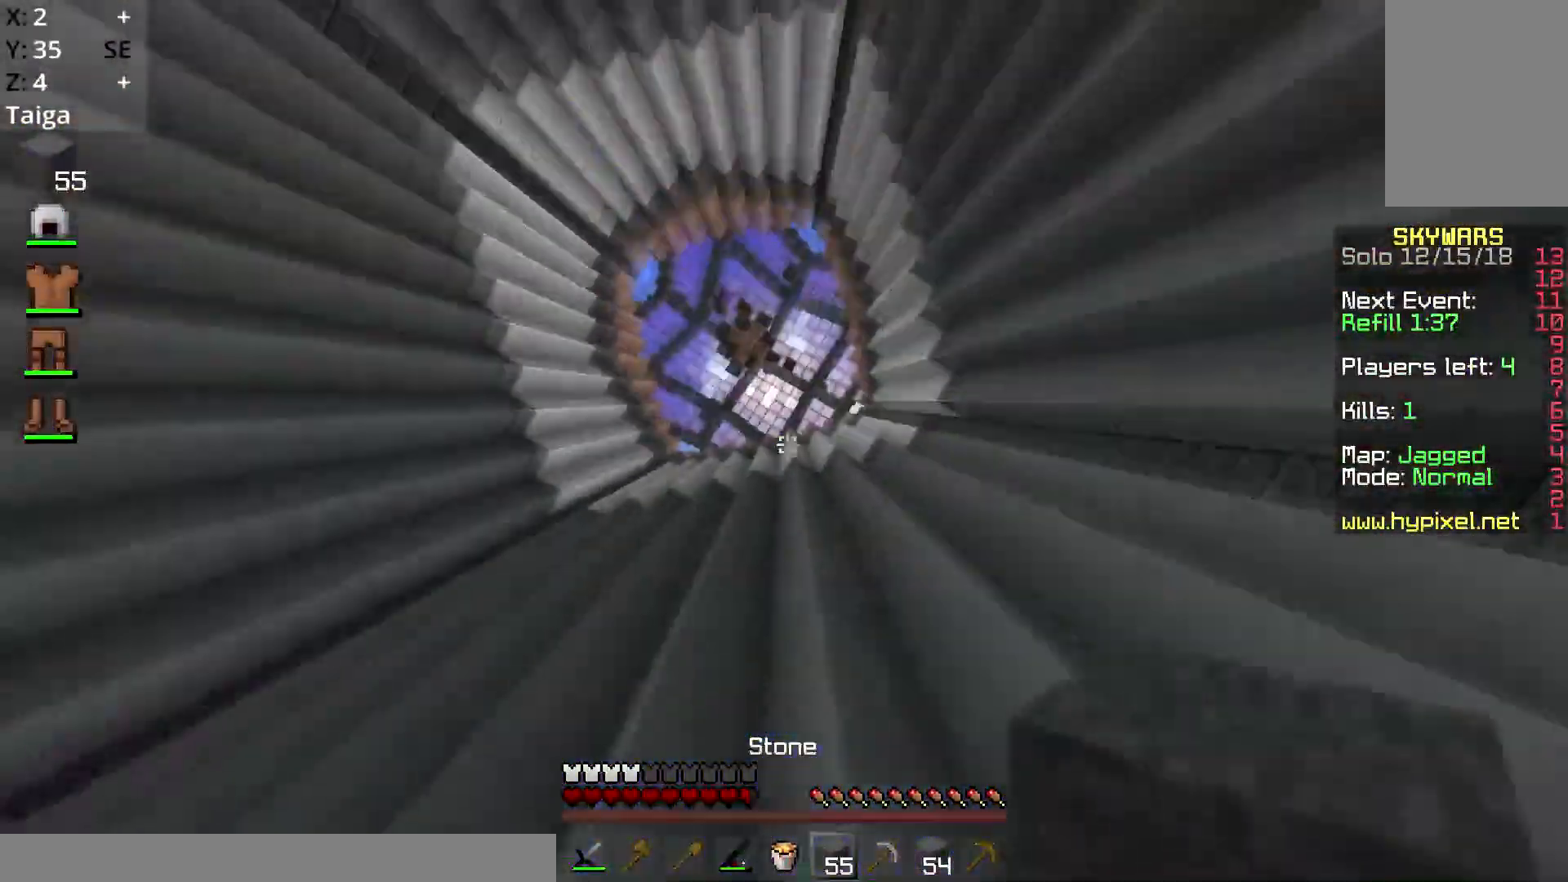
{"keys": [], "mouse": [], "events": [[200, "w", "up"]]}
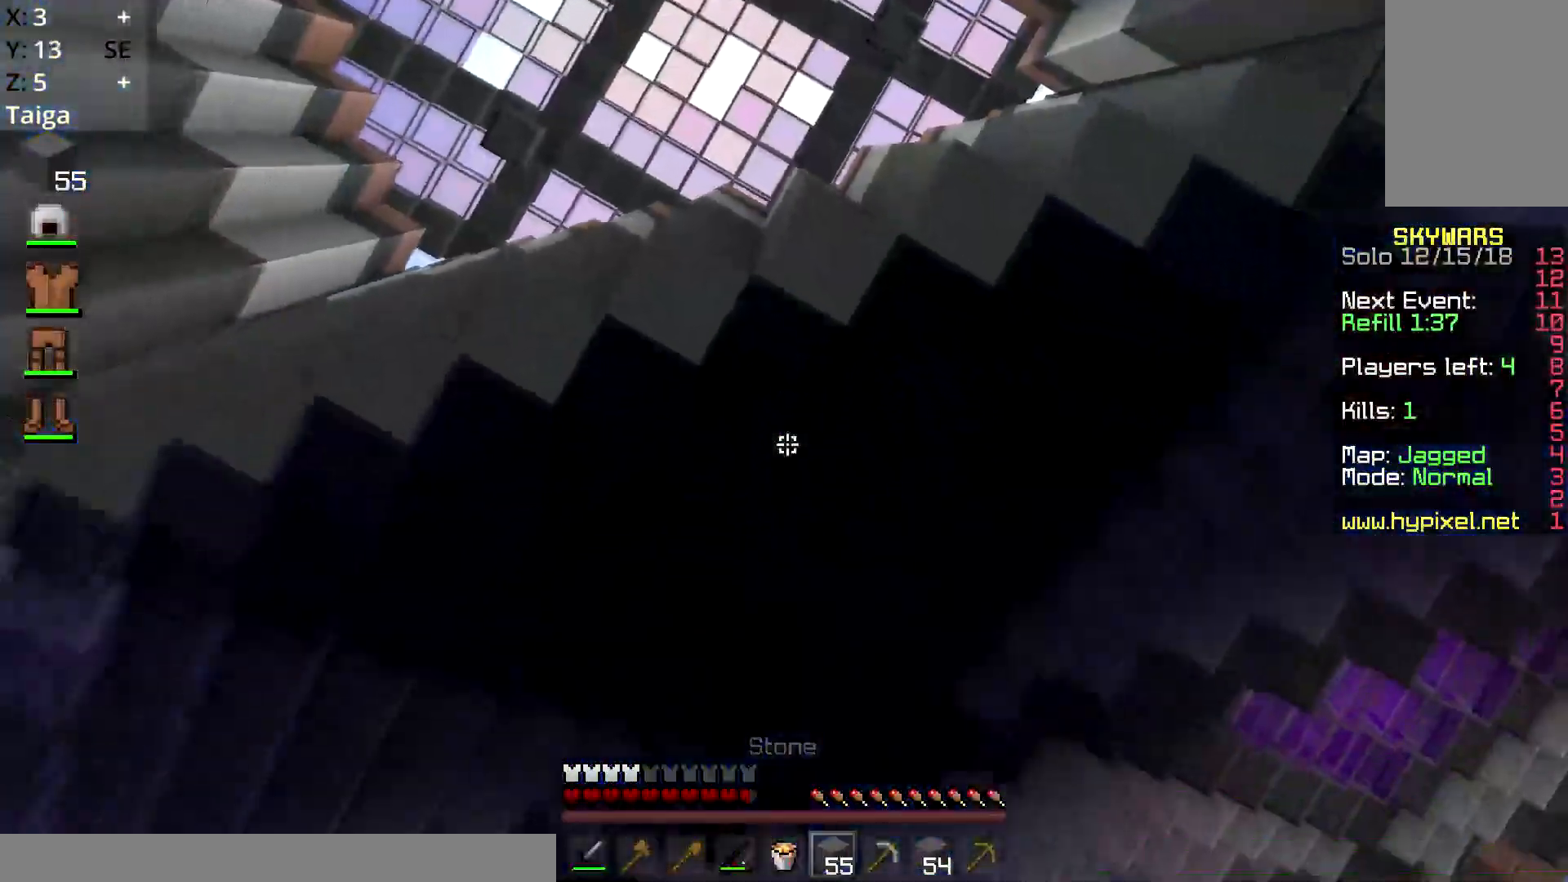
{"keys": [], "mouse": [], "events": [[334, "s", "down"], [451, "s", "up"]]}
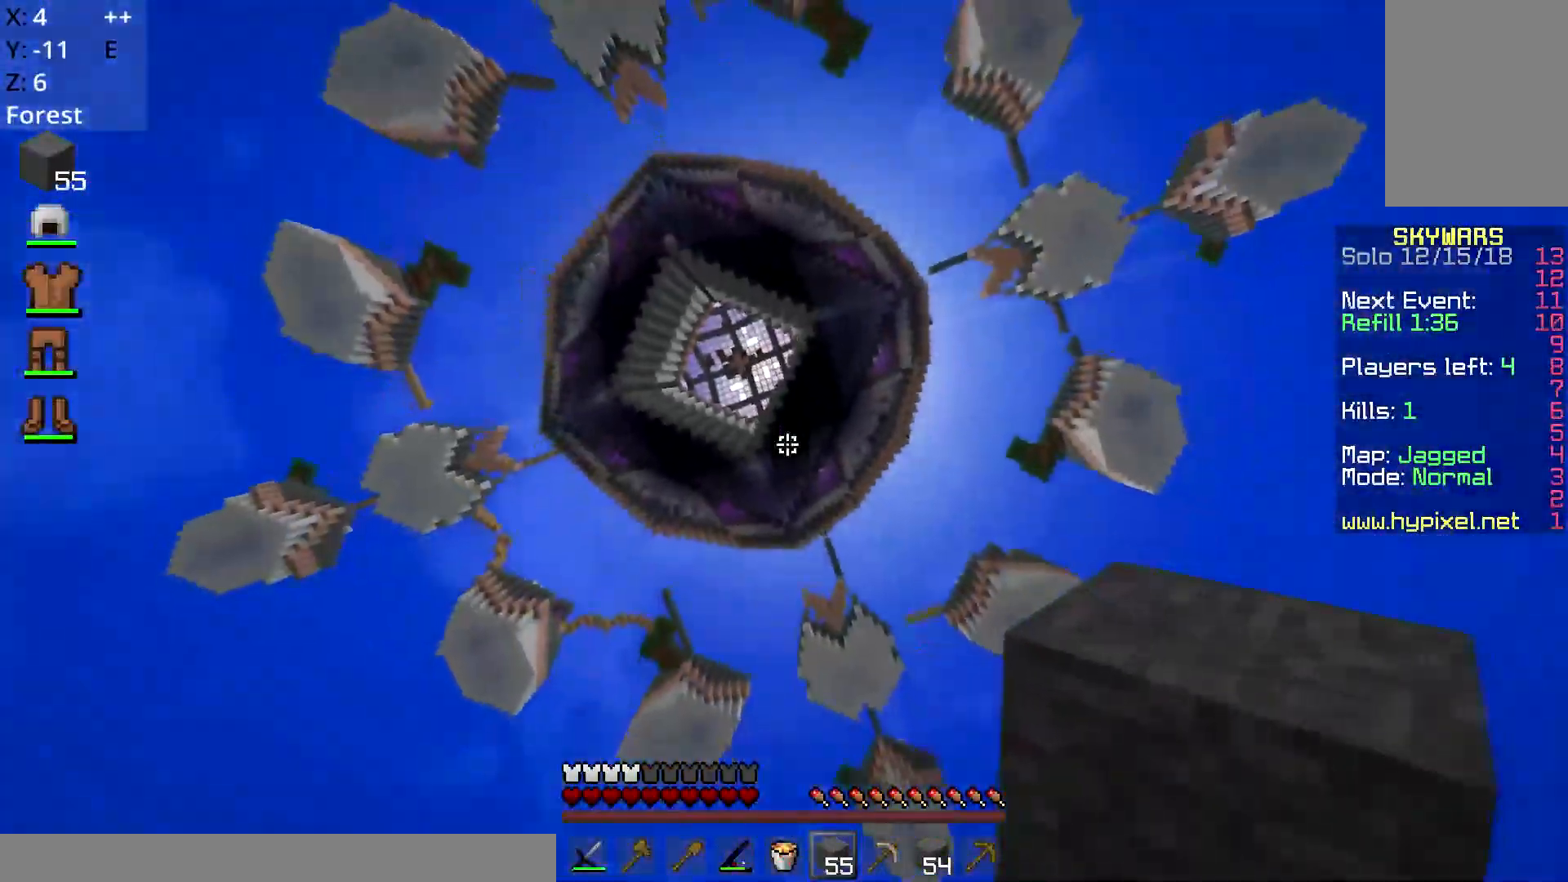
{"keys": [], "mouse": [], "events": []}
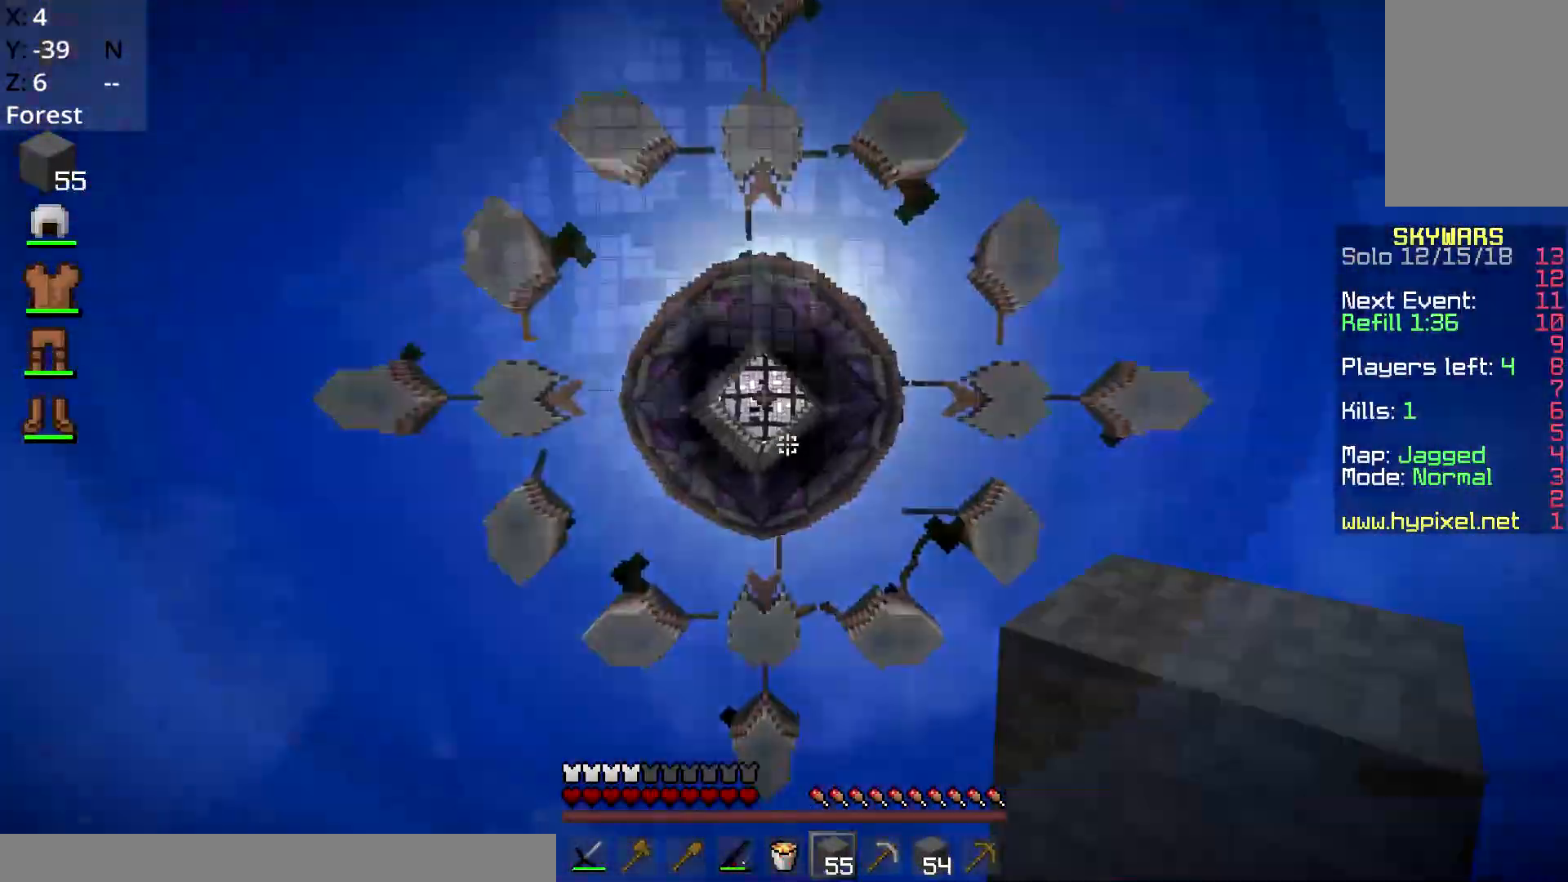
{"keys": [], "mouse": [], "events": []}
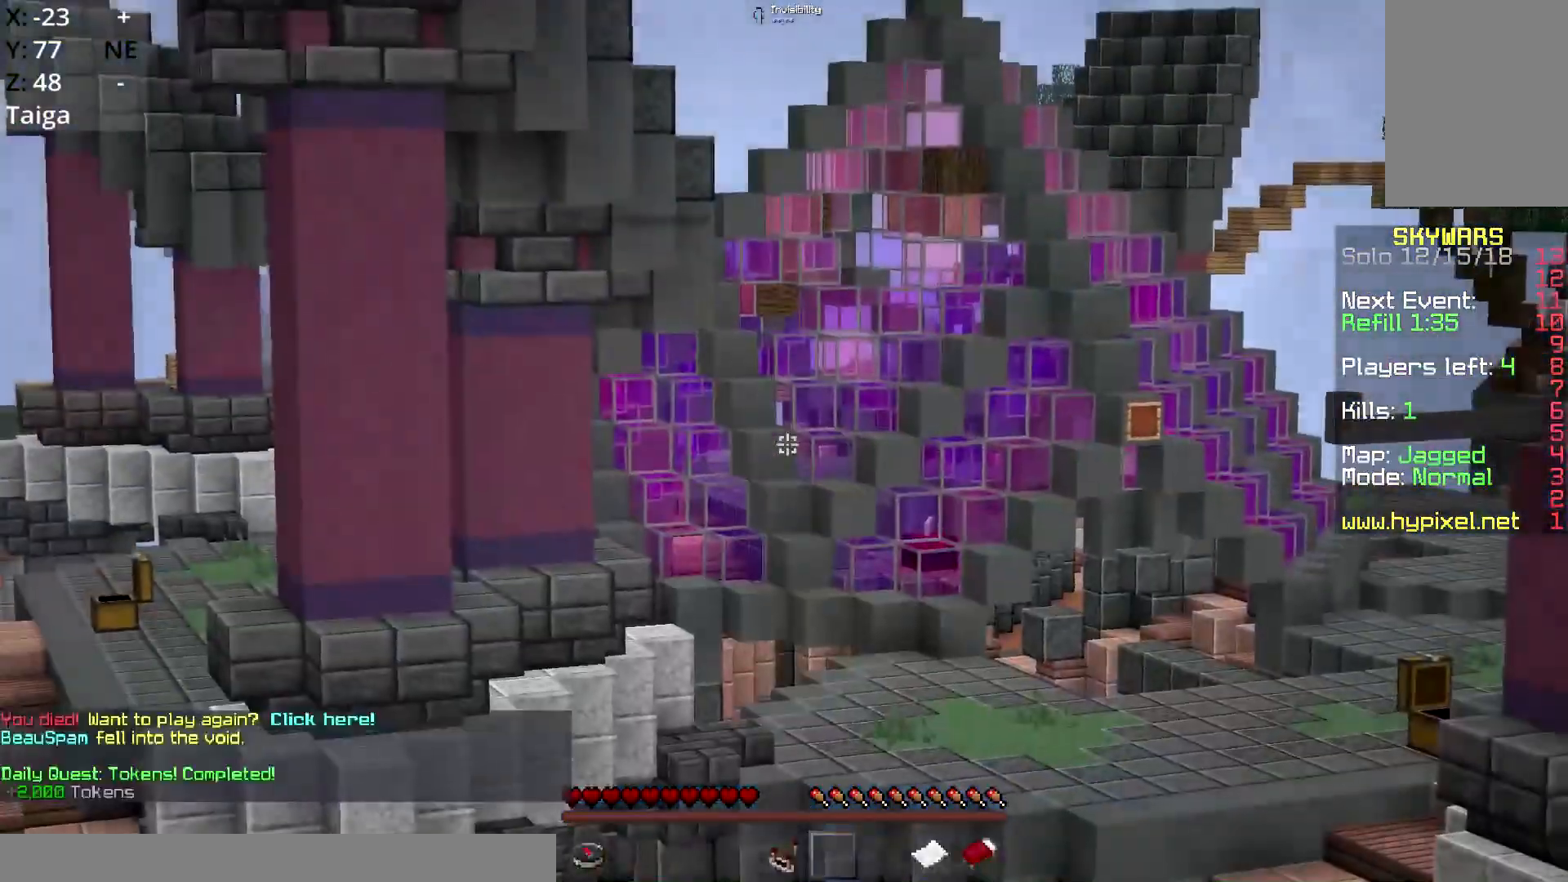
{"keys": [], "mouse": [], "events": []}
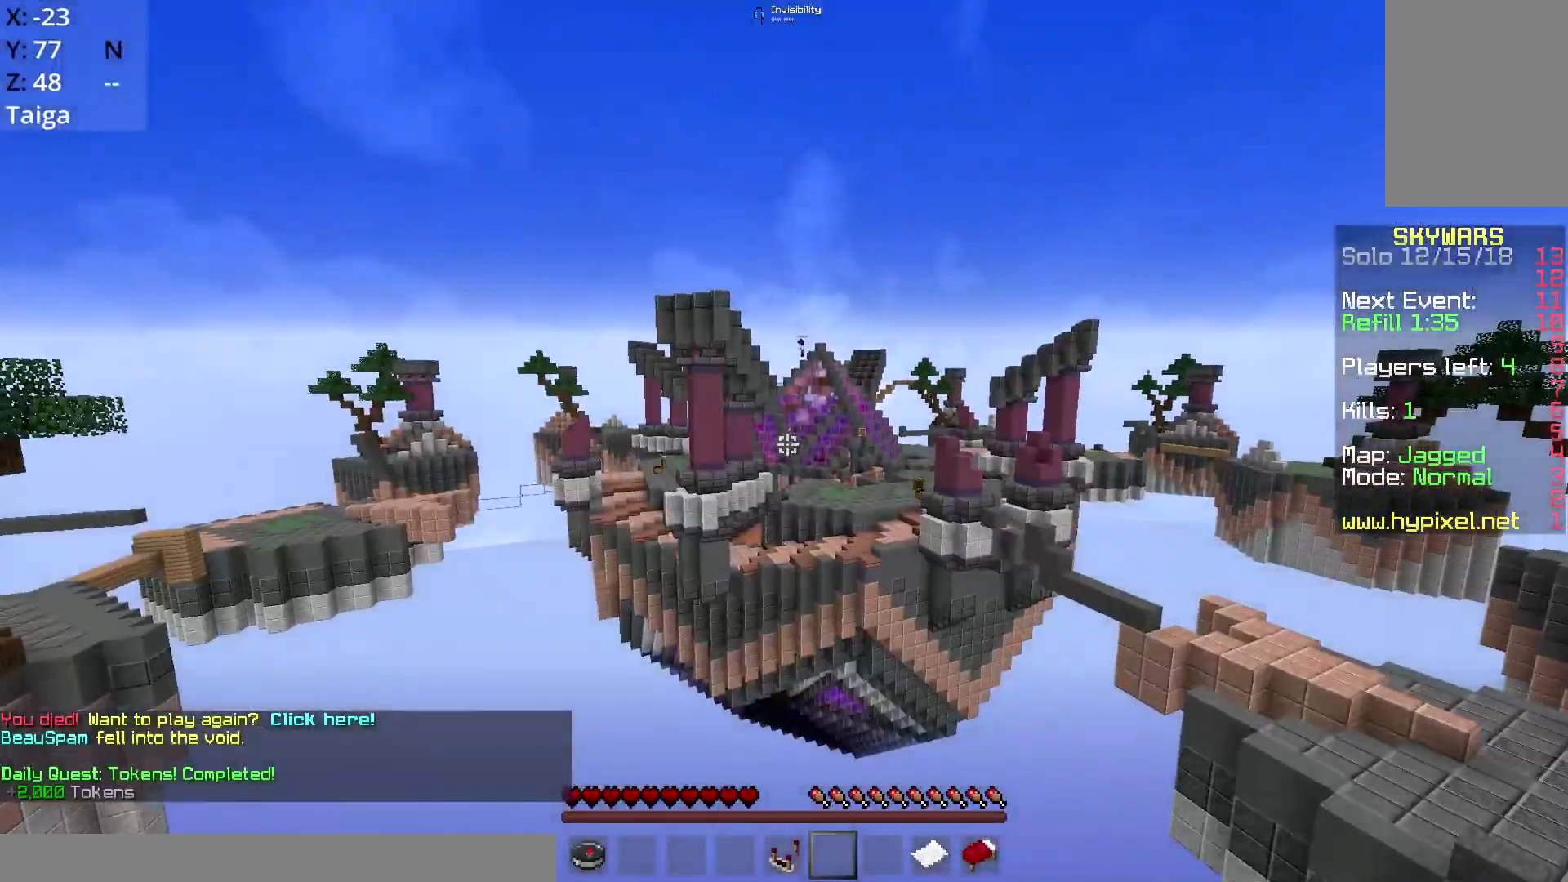
{"keys": [], "mouse": [], "events": []}
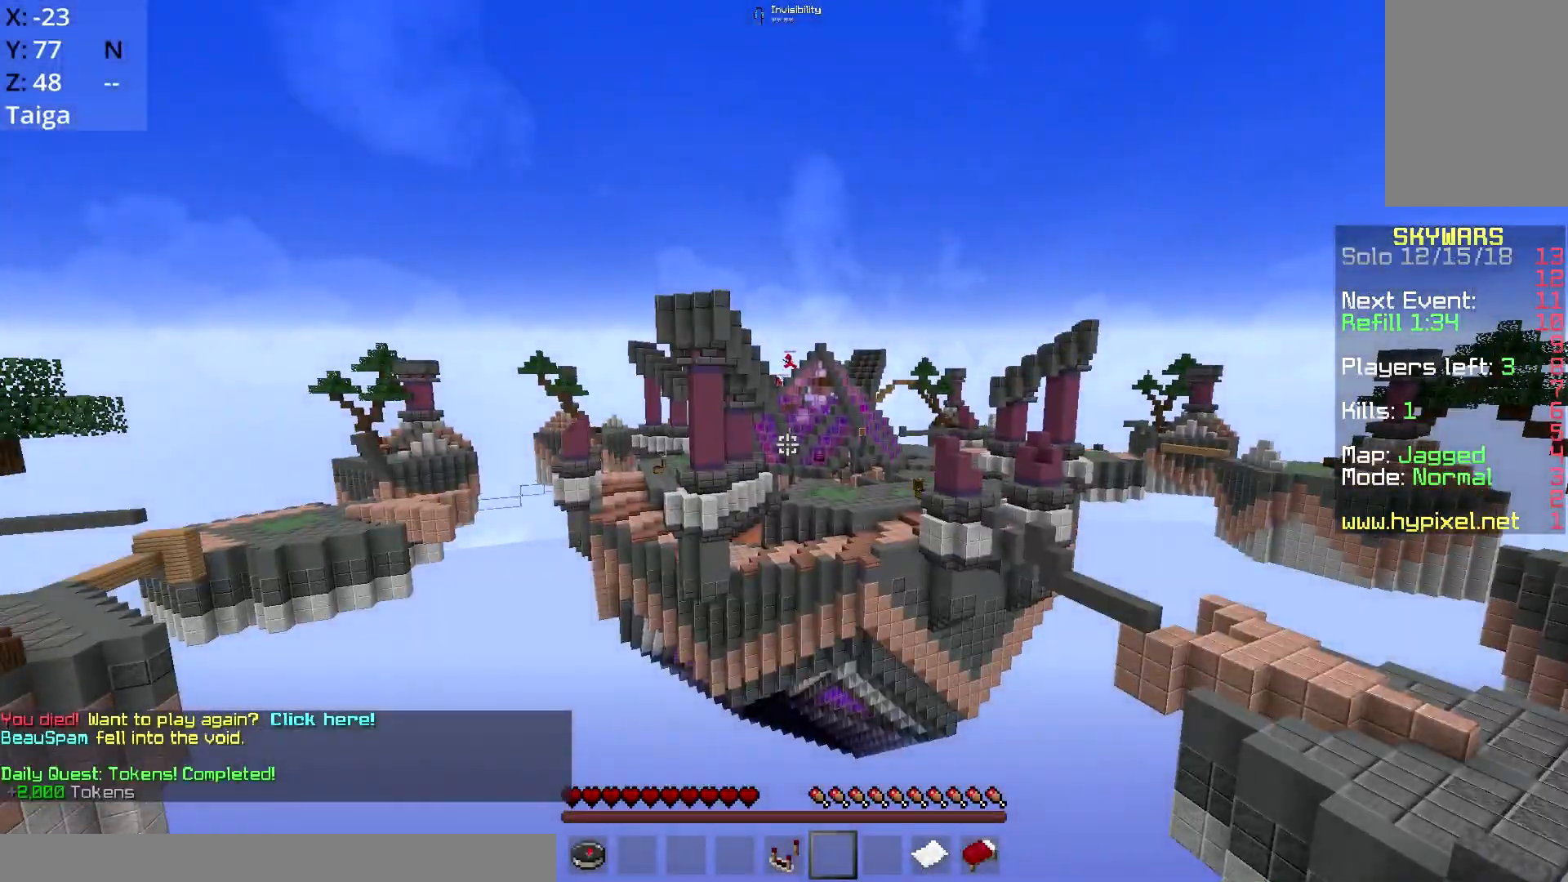
{"keys": [], "mouse": [], "events": []}
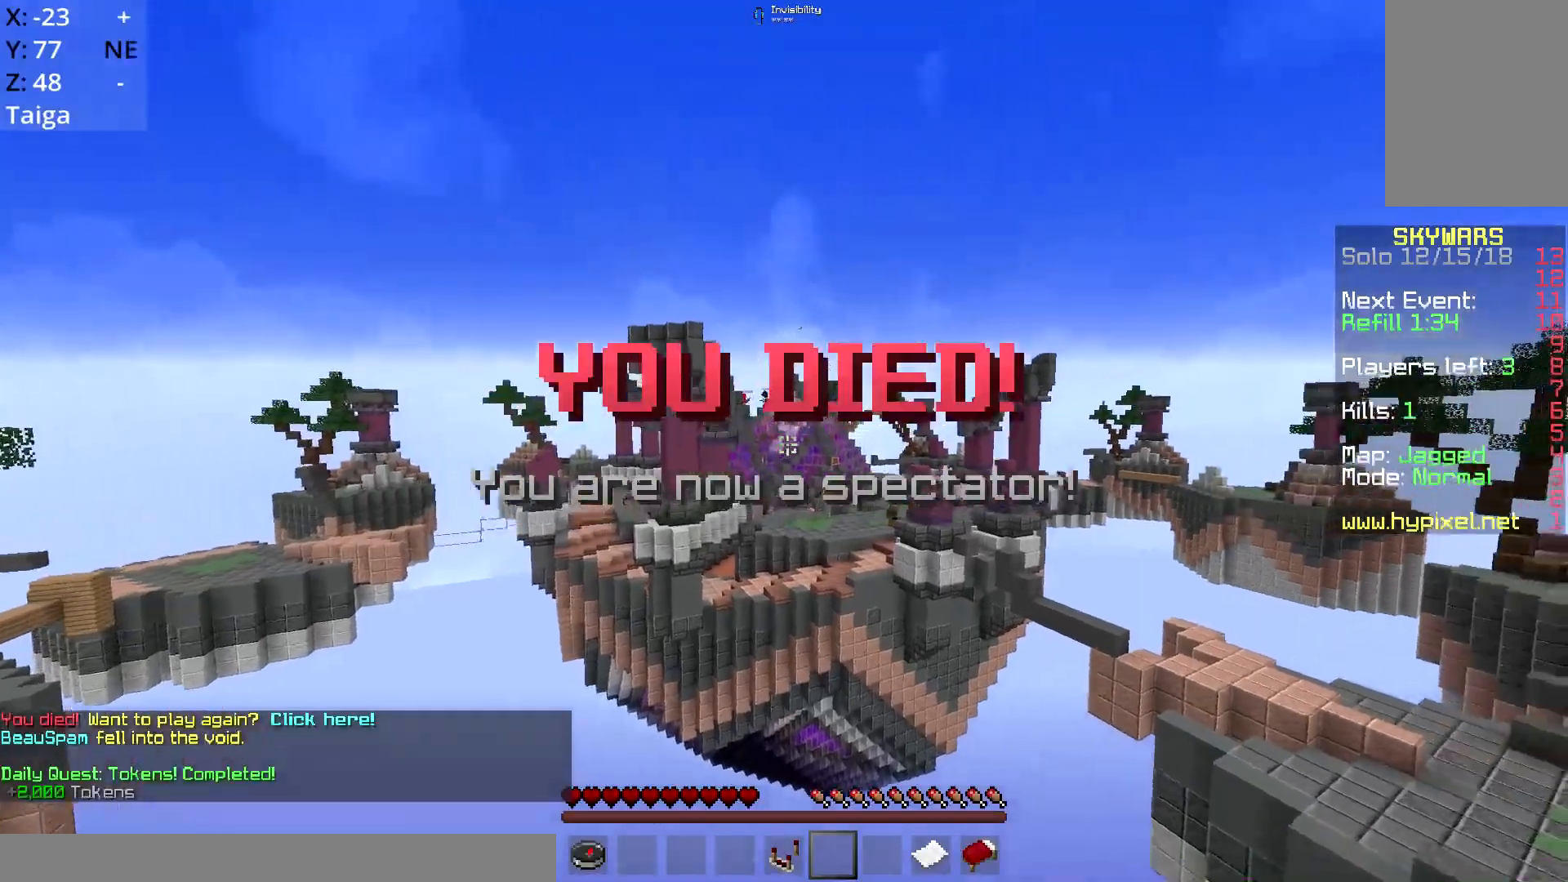
{"keys": [], "mouse": [], "events": []}
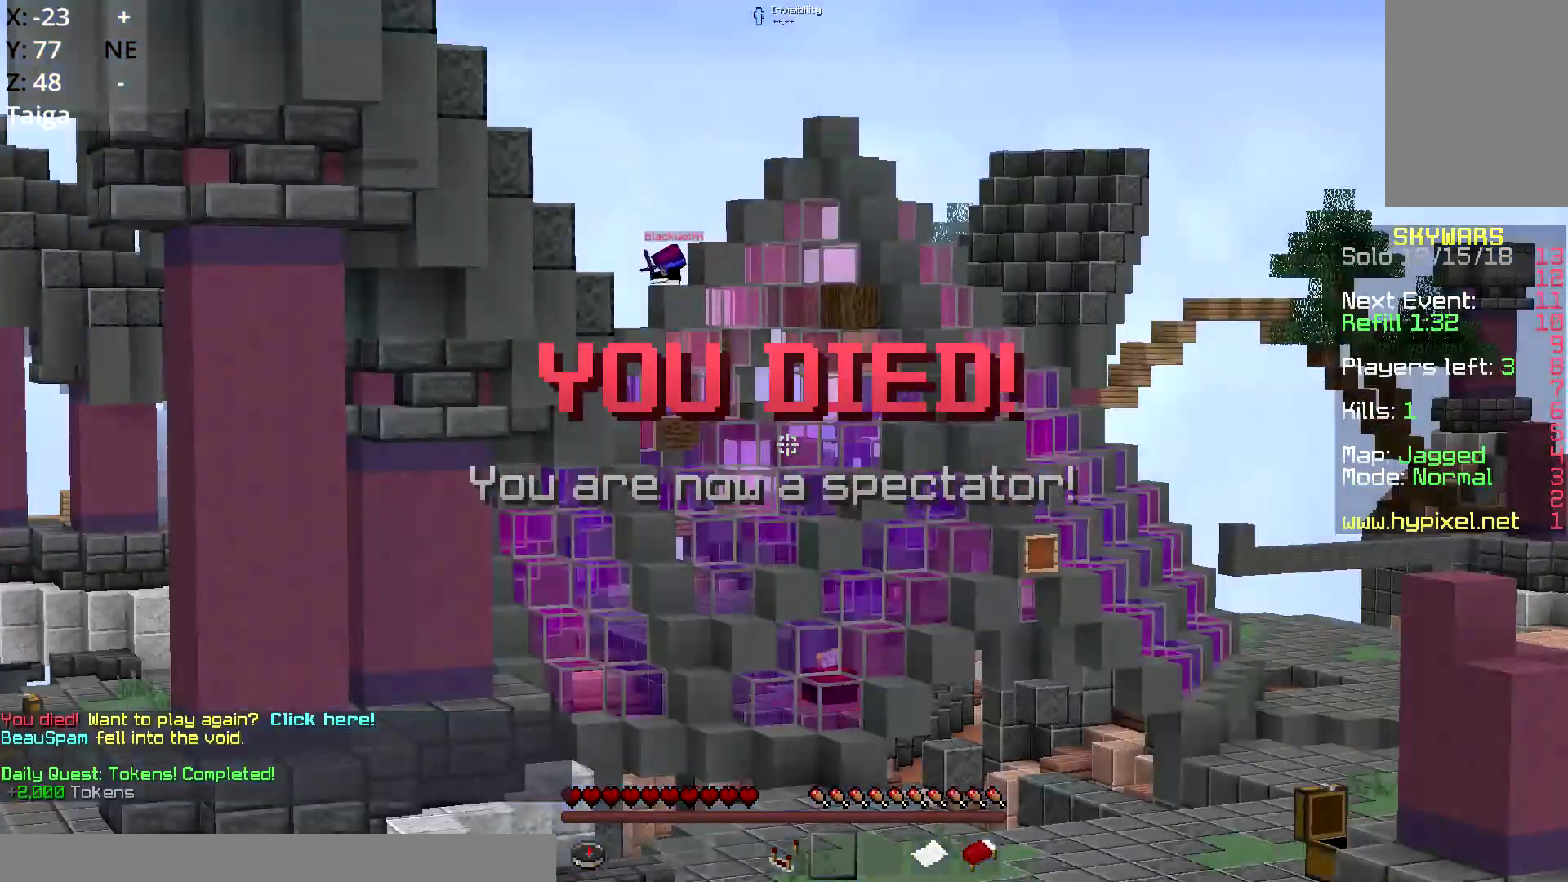
{"keys": ["space", "w"], "mouse": [], "events": [[133, "w", "down"], [267, "space", "down"]]}
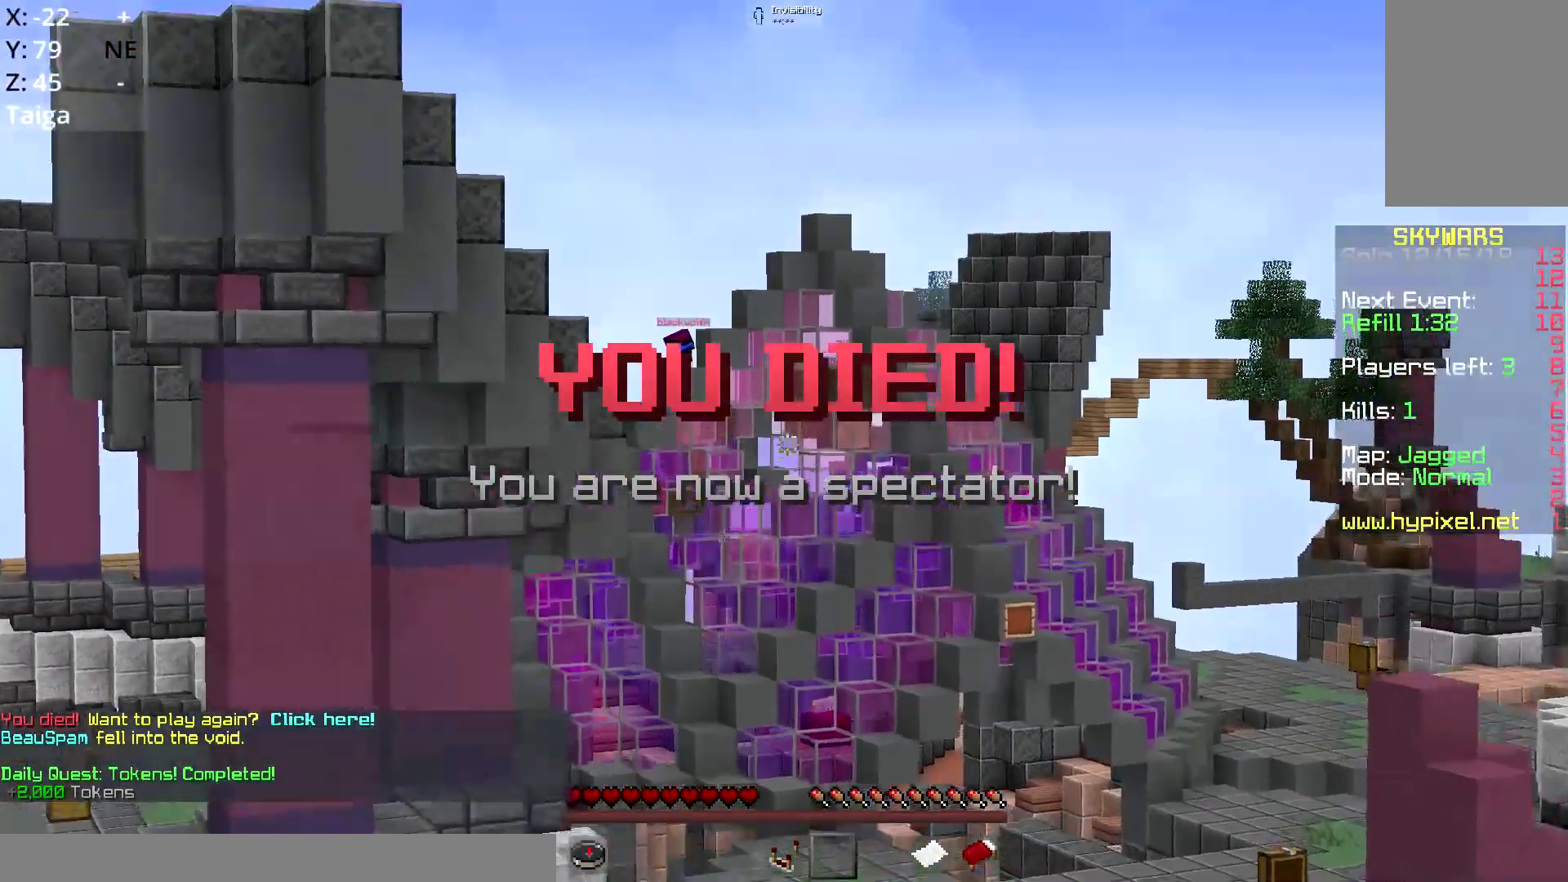
{"keys": ["w"], "mouse": [], "events": [[101, "space", "up"]]}
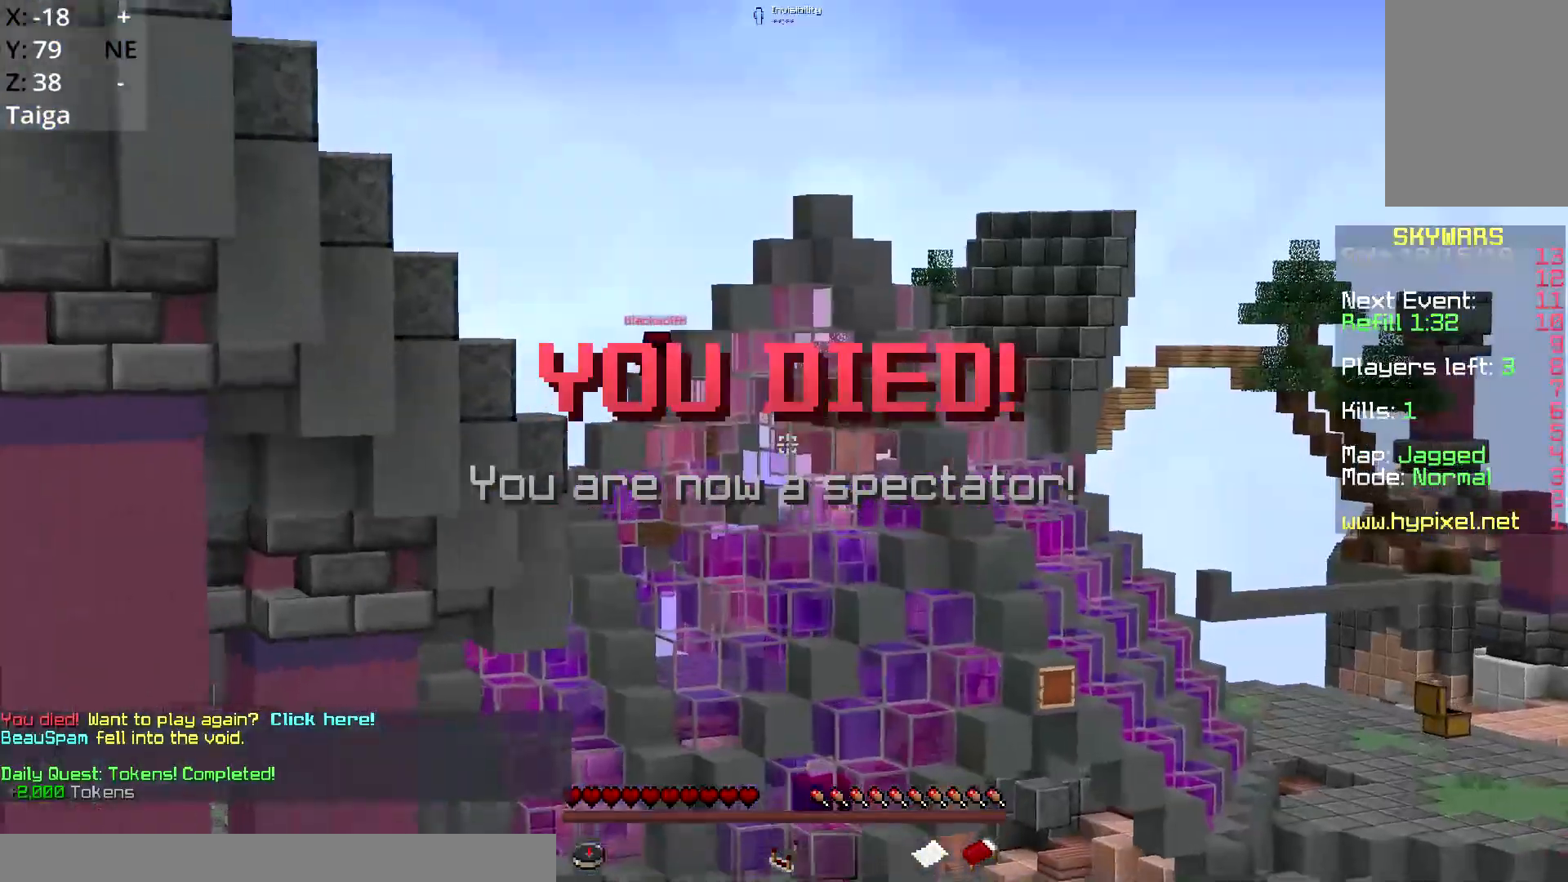
{"keys": ["w"], "mouse": [], "events": []}
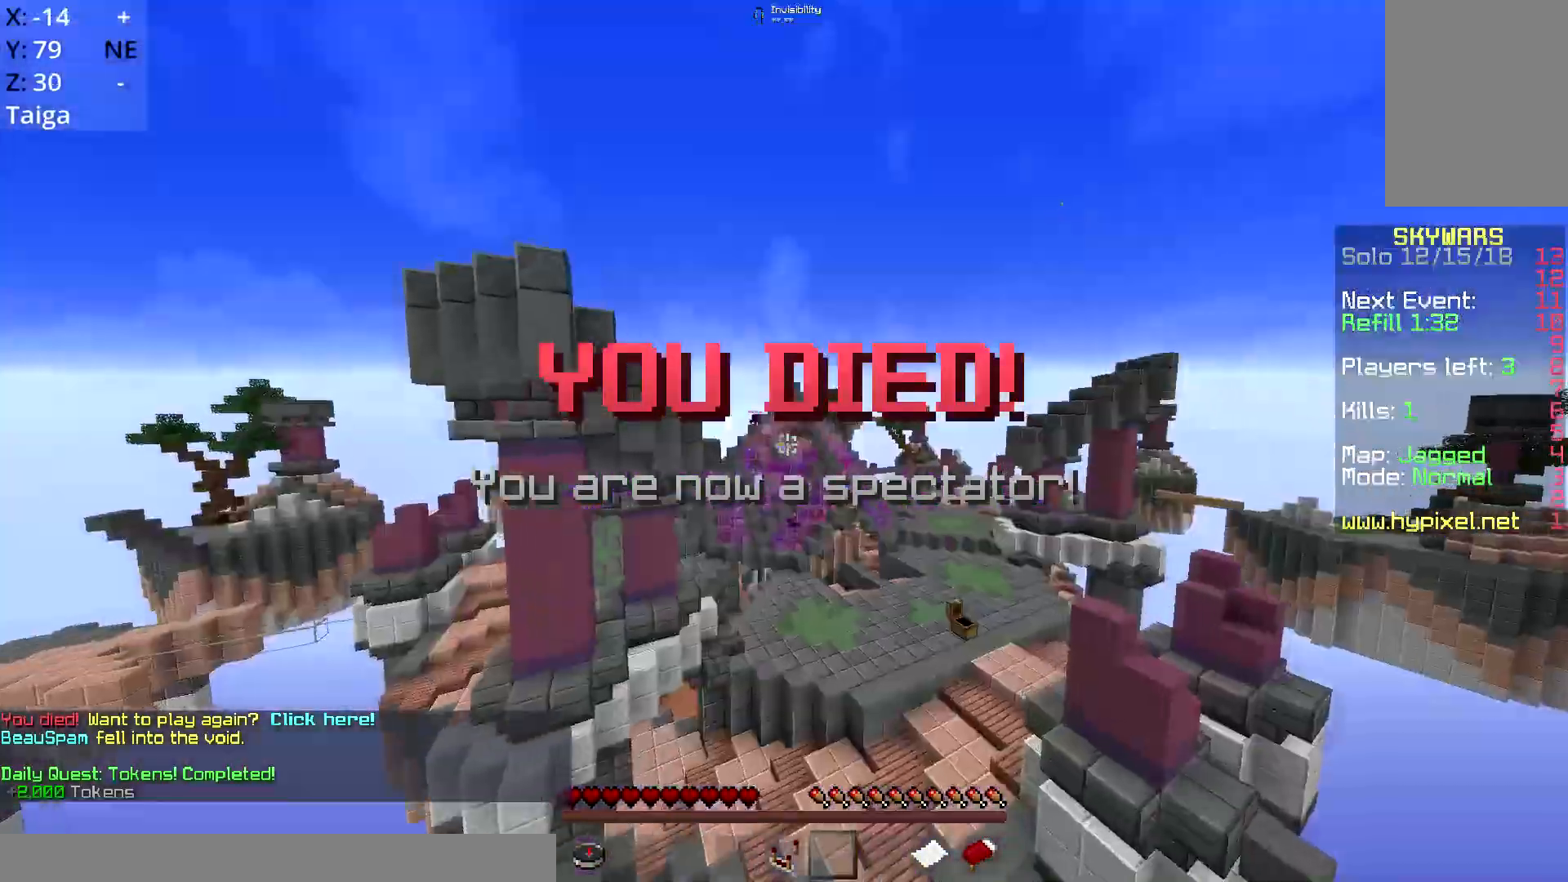
{"keys": ["w"], "mouse": [], "events": []}
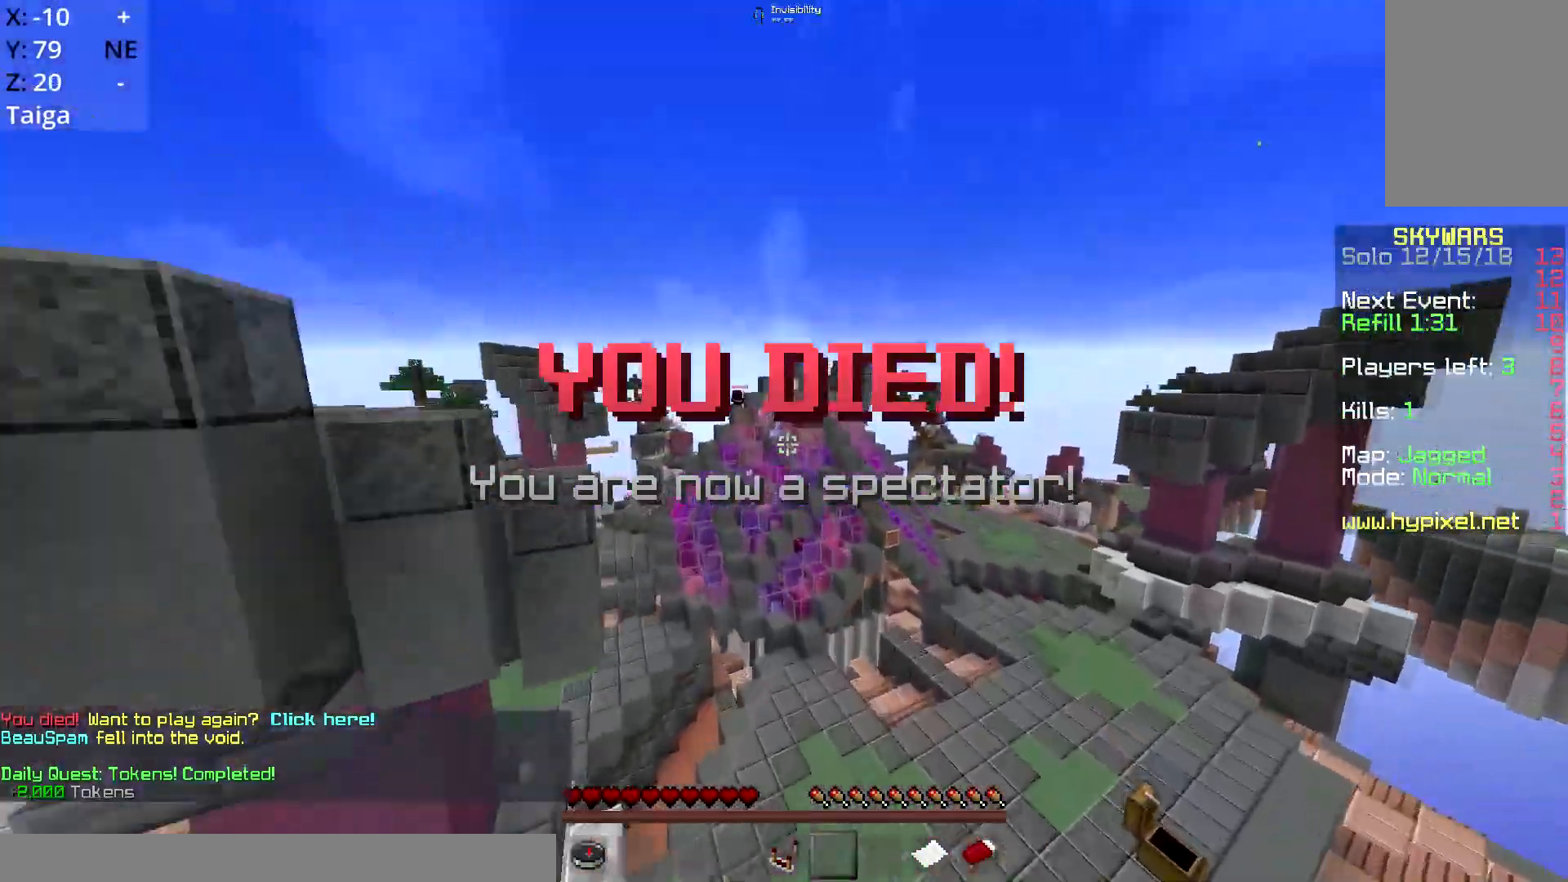
{"keys": ["w"], "mouse": [], "events": [[100, "space", "down"], [450, "space", "up"]]}
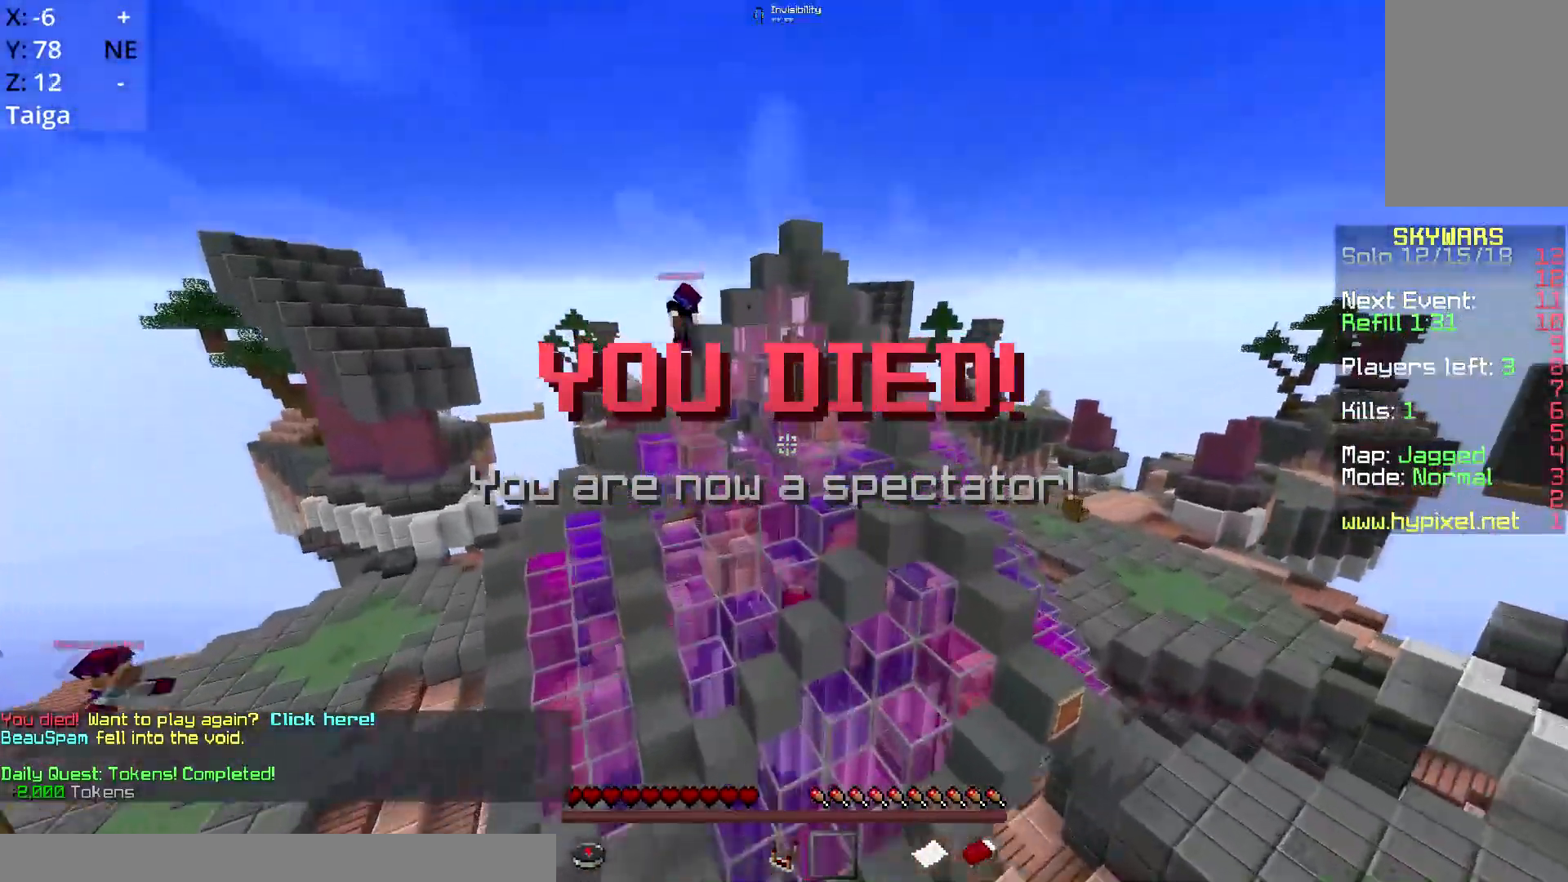
{"keys": ["space", "w"], "mouse": [], "events": [[451, "space", "down"]]}
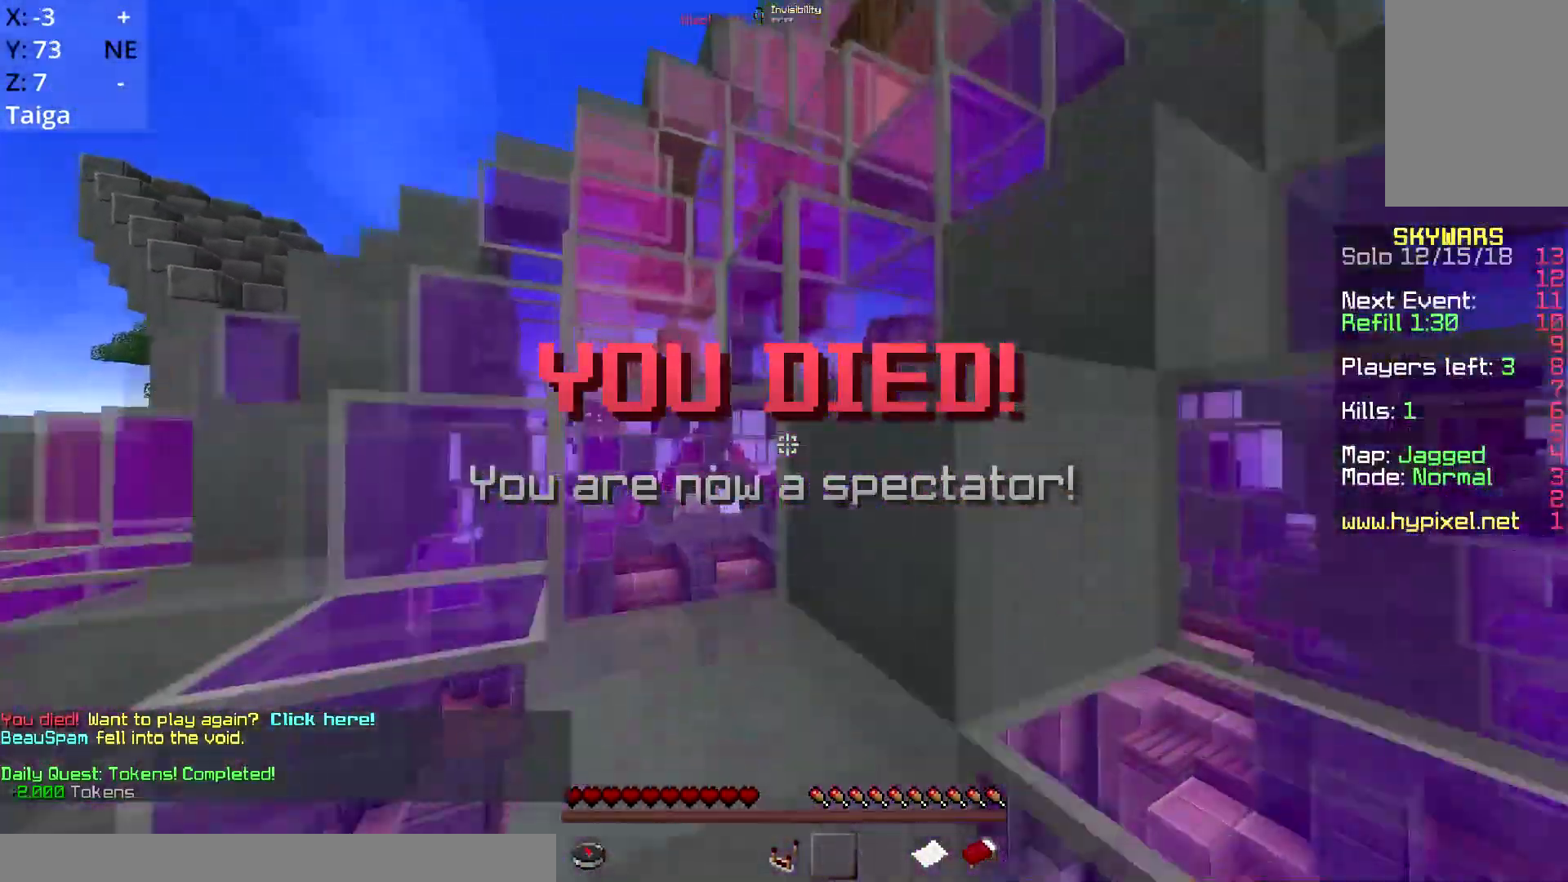
{"keys": ["space"], "mouse": [], "events": [[50, "w", "up"], [234, "w", "down"], [334, "space", "up"], [484, "space", "down"], [500, "w", "up"]]}
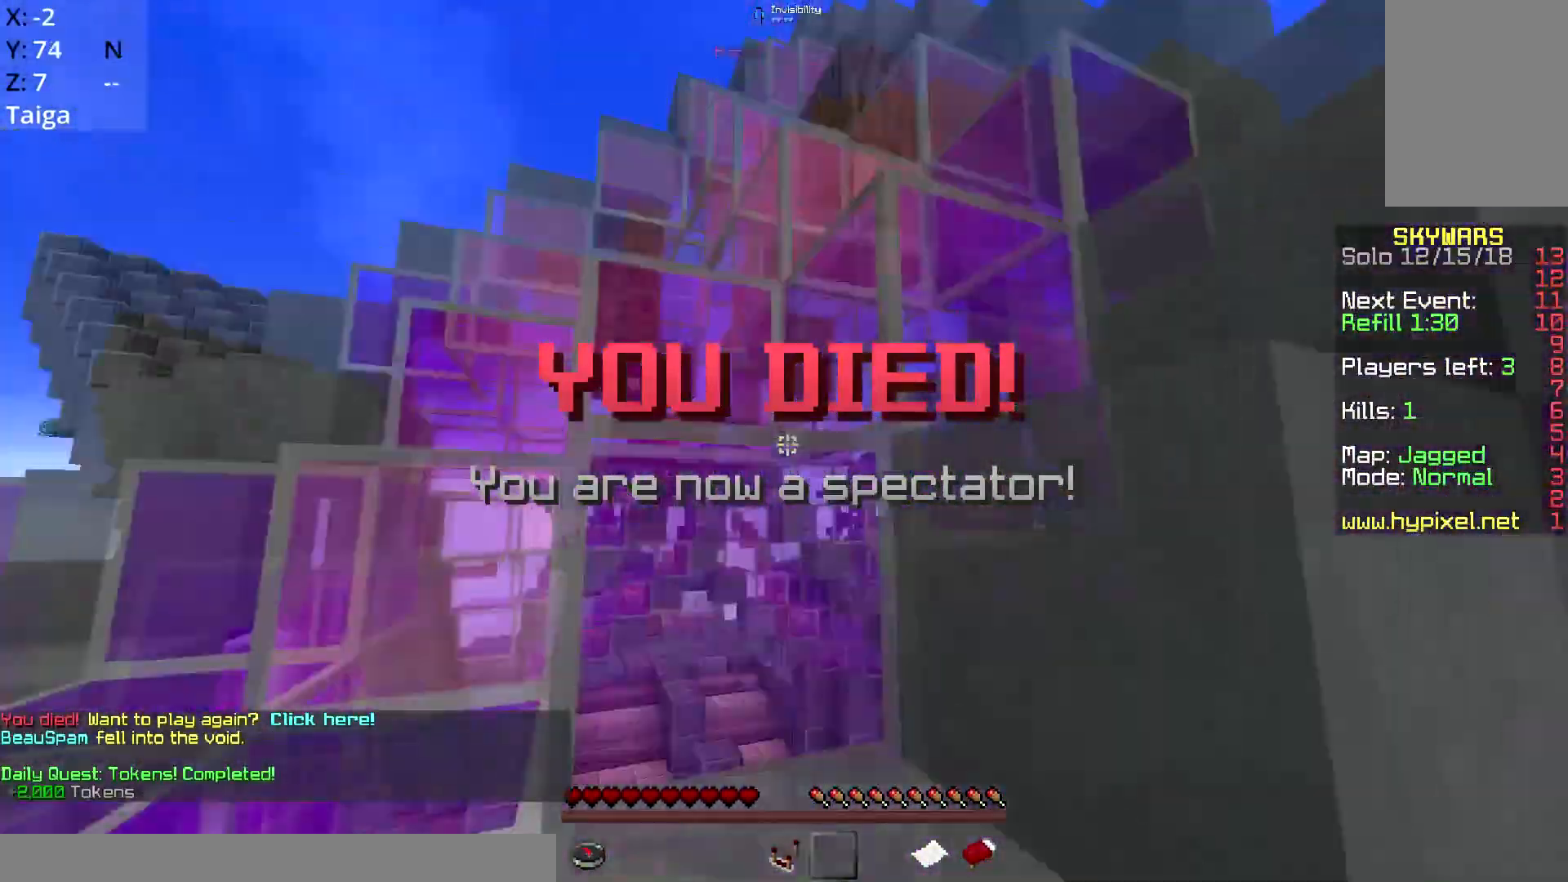
{"keys": ["space", "w"], "mouse": [], "events": [[217, "w", "down"]]}
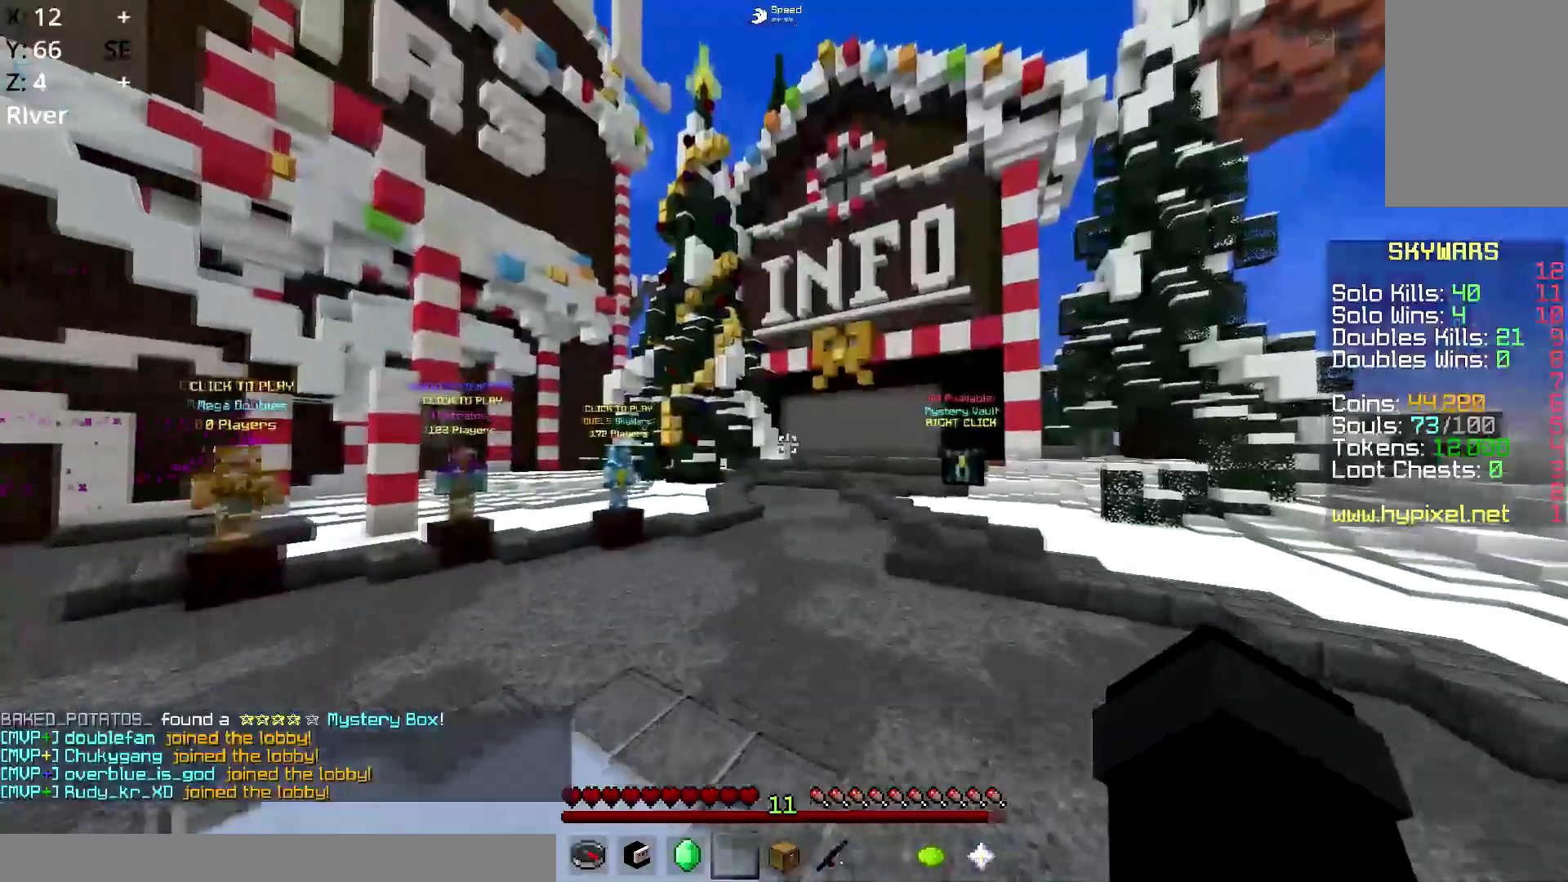
{"keys": [], "mouse": [], "events": [[17, "space", "up"], [67, "w", "up"]]}
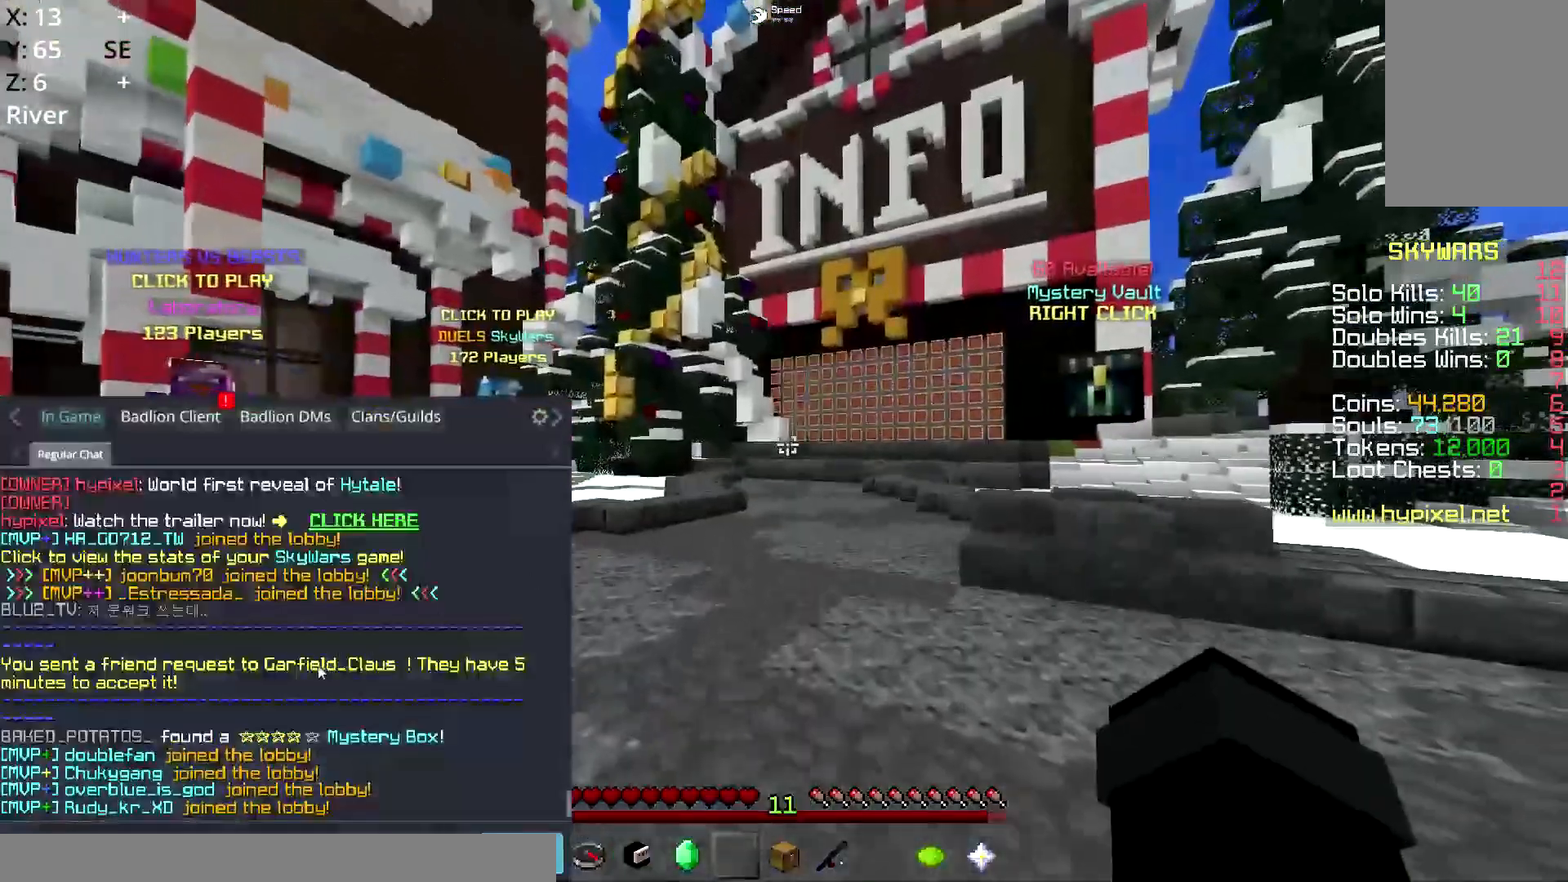
{"keys": [], "mouse": [], "events": []}
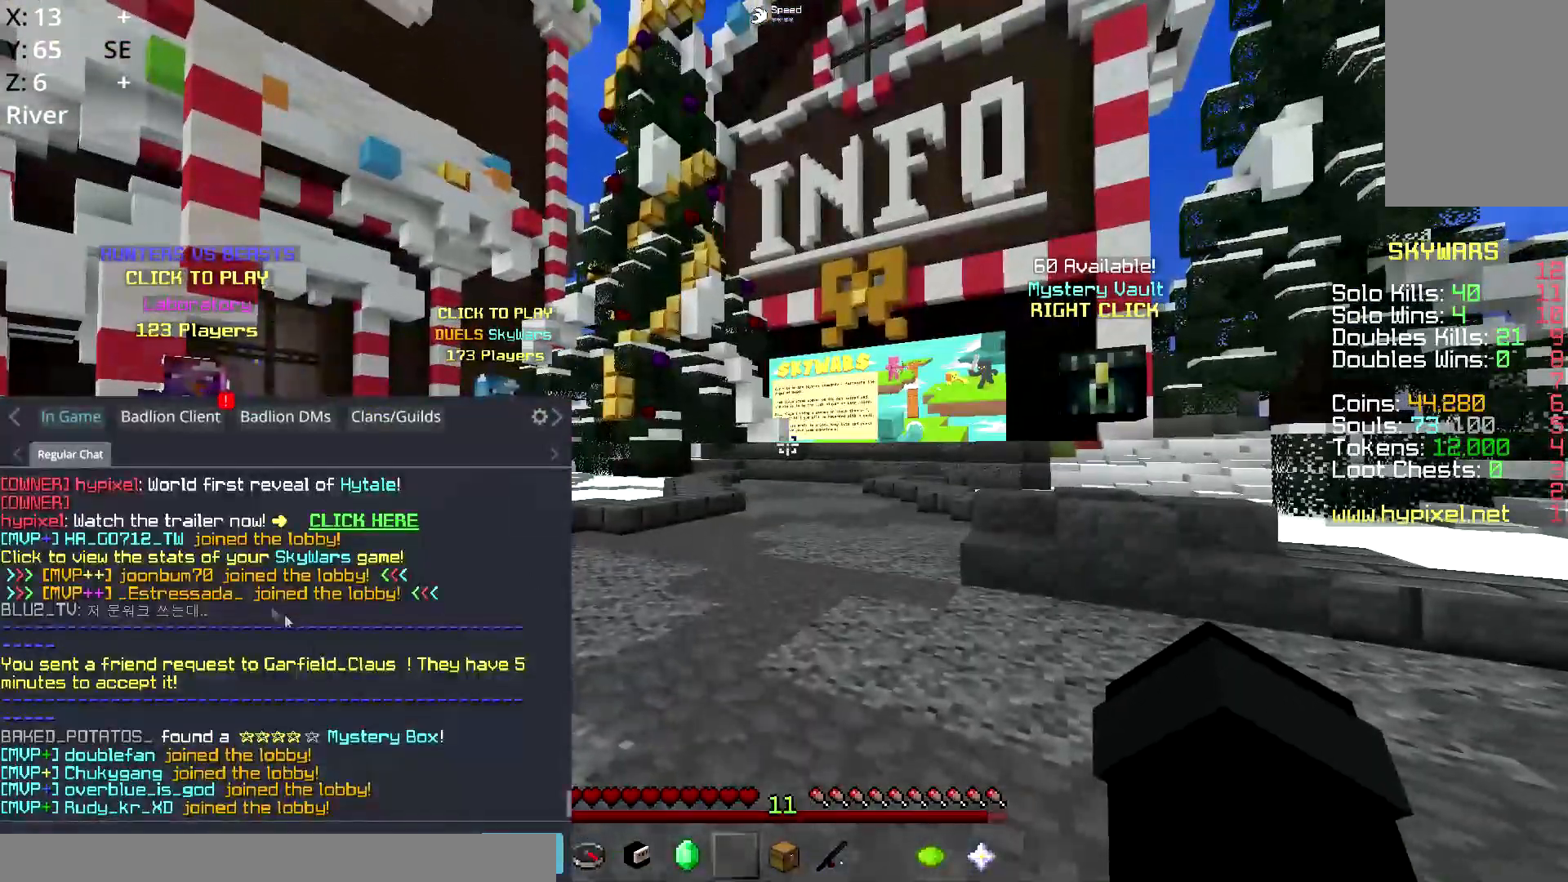
{"keys": ["w"], "mouse": [], "events": [[350, "w", "down"]]}
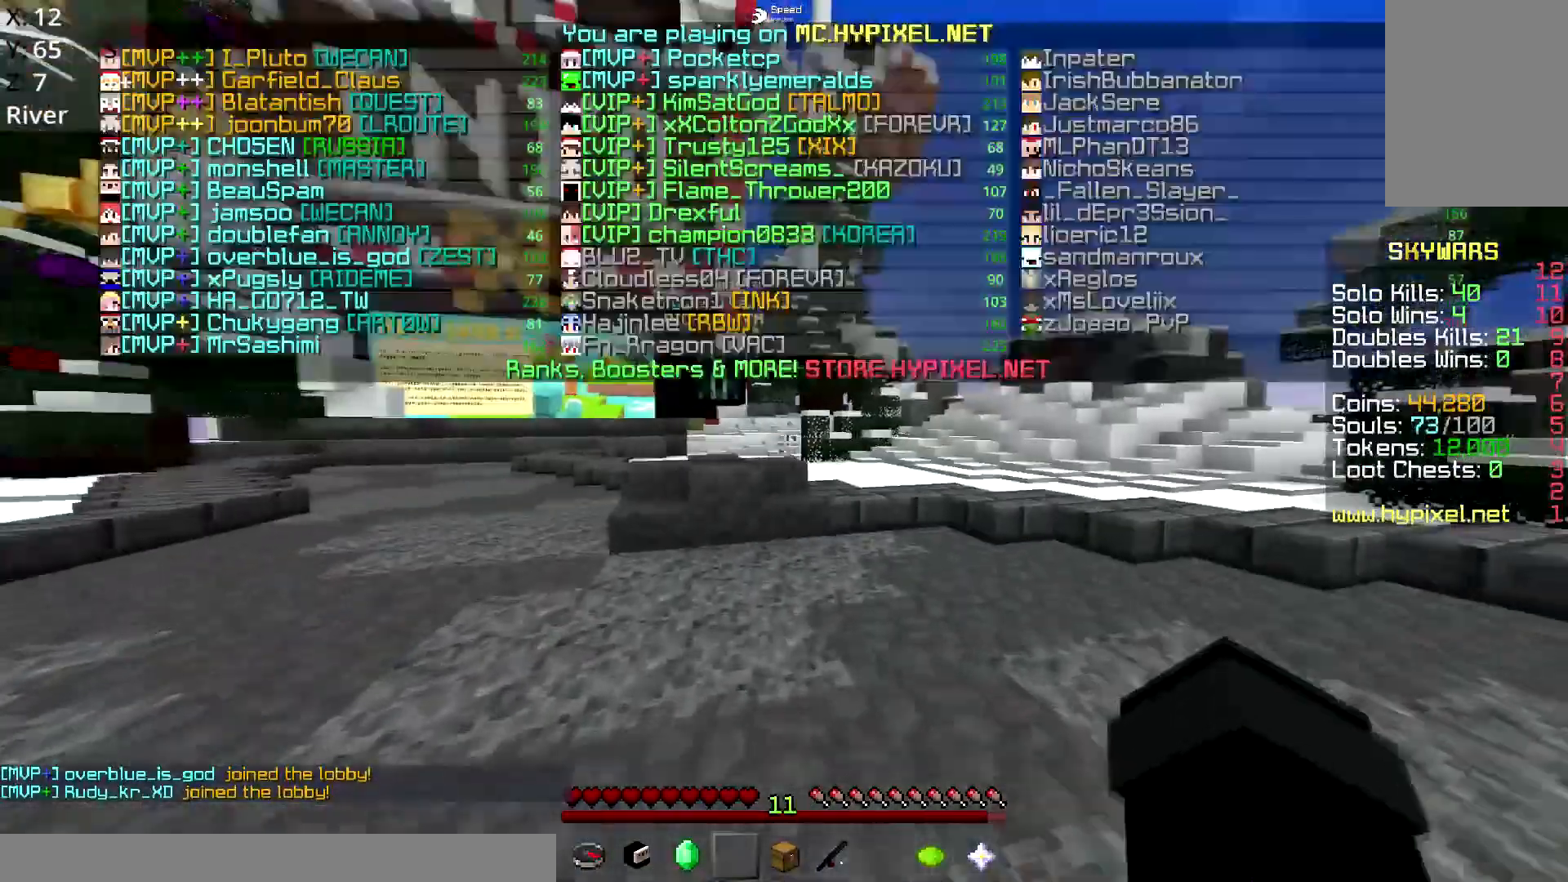
{"keys": ["w"], "mouse": [], "events": []}
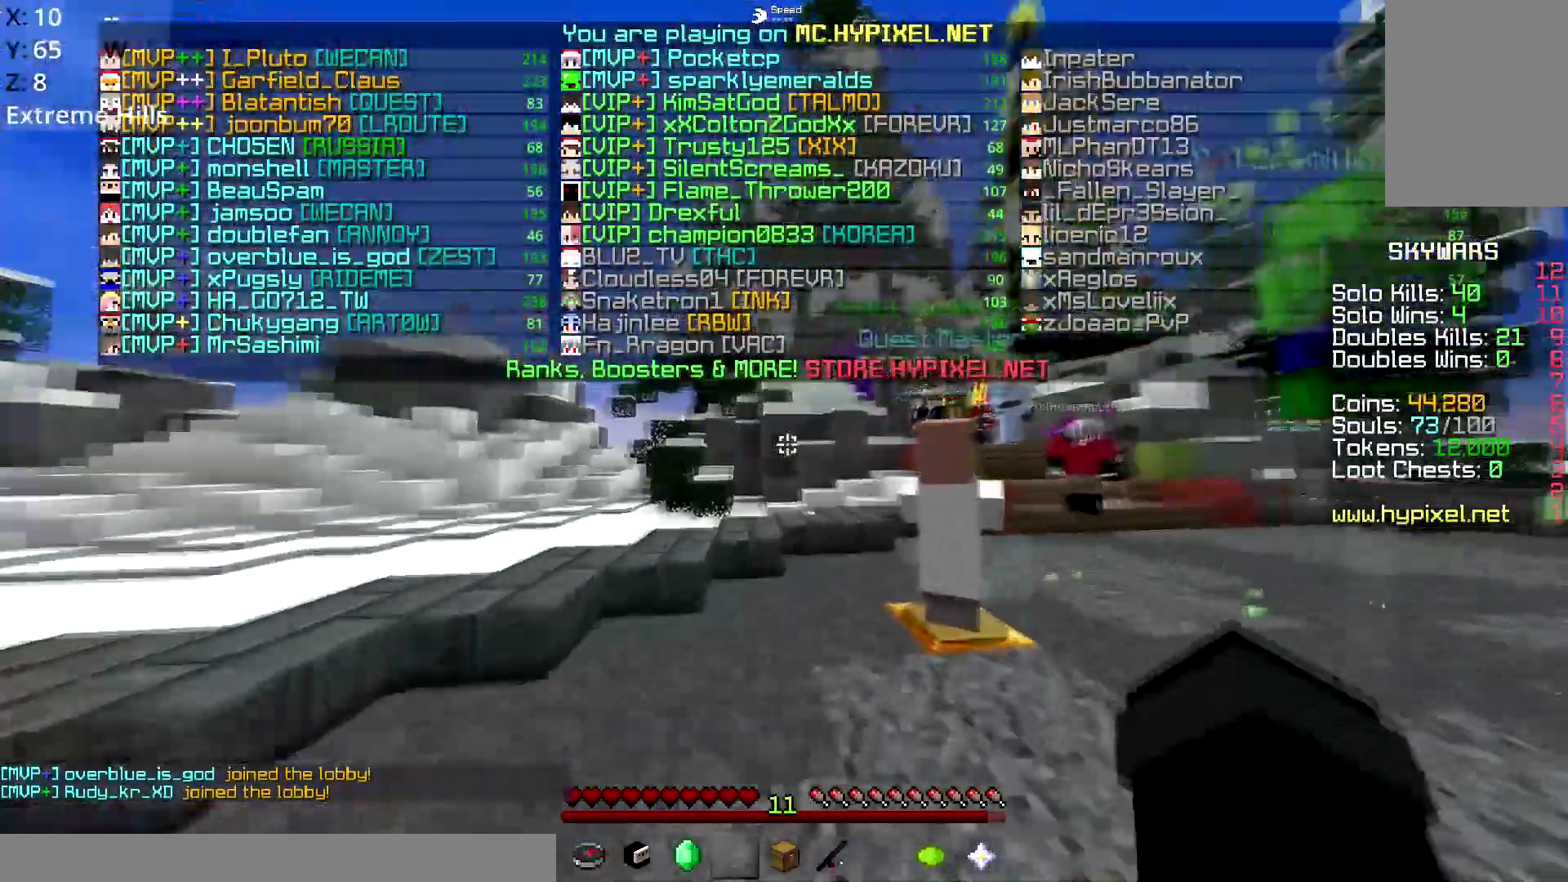
{"keys": [], "mouse": [], "events": [[67, "w", "up"]]}
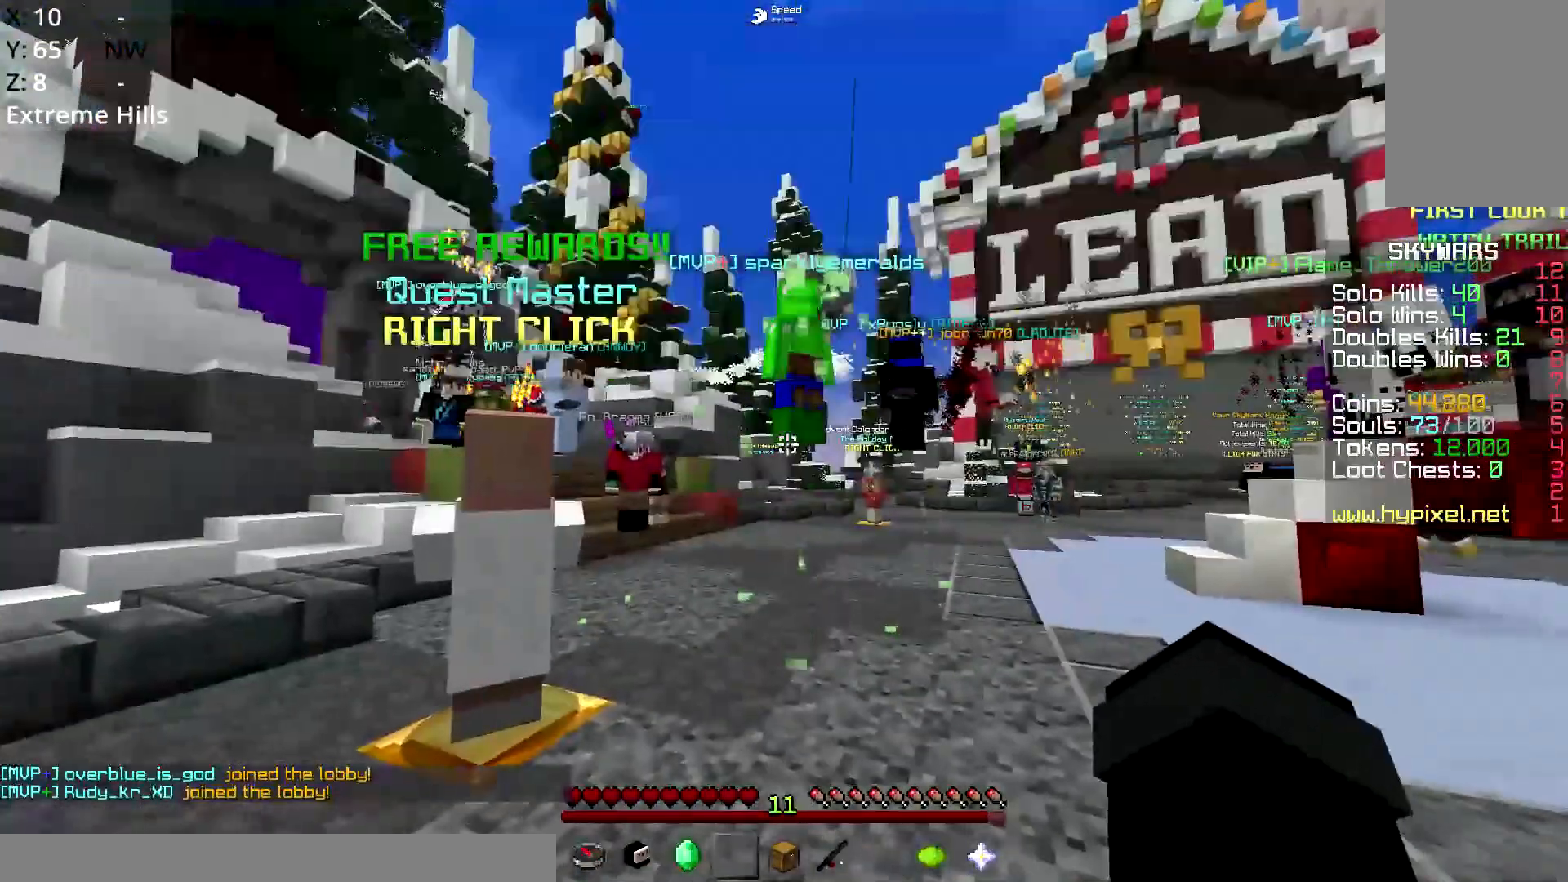
{"keys": [], "mouse": [], "events": []}
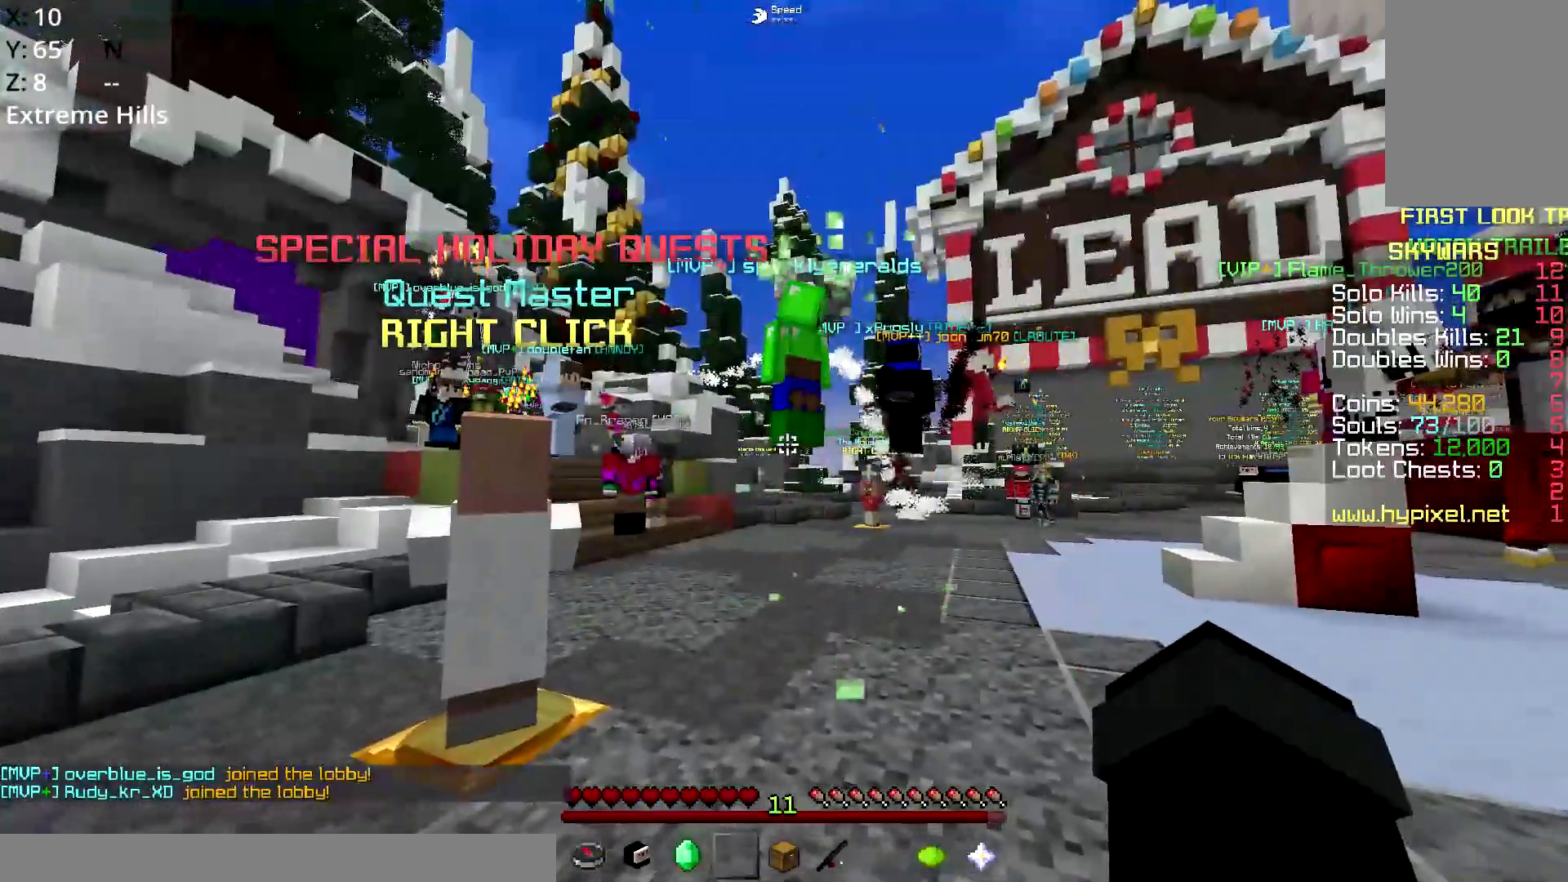
{"keys": ["d"], "mouse": [], "events": [[450, "d", "down"]]}
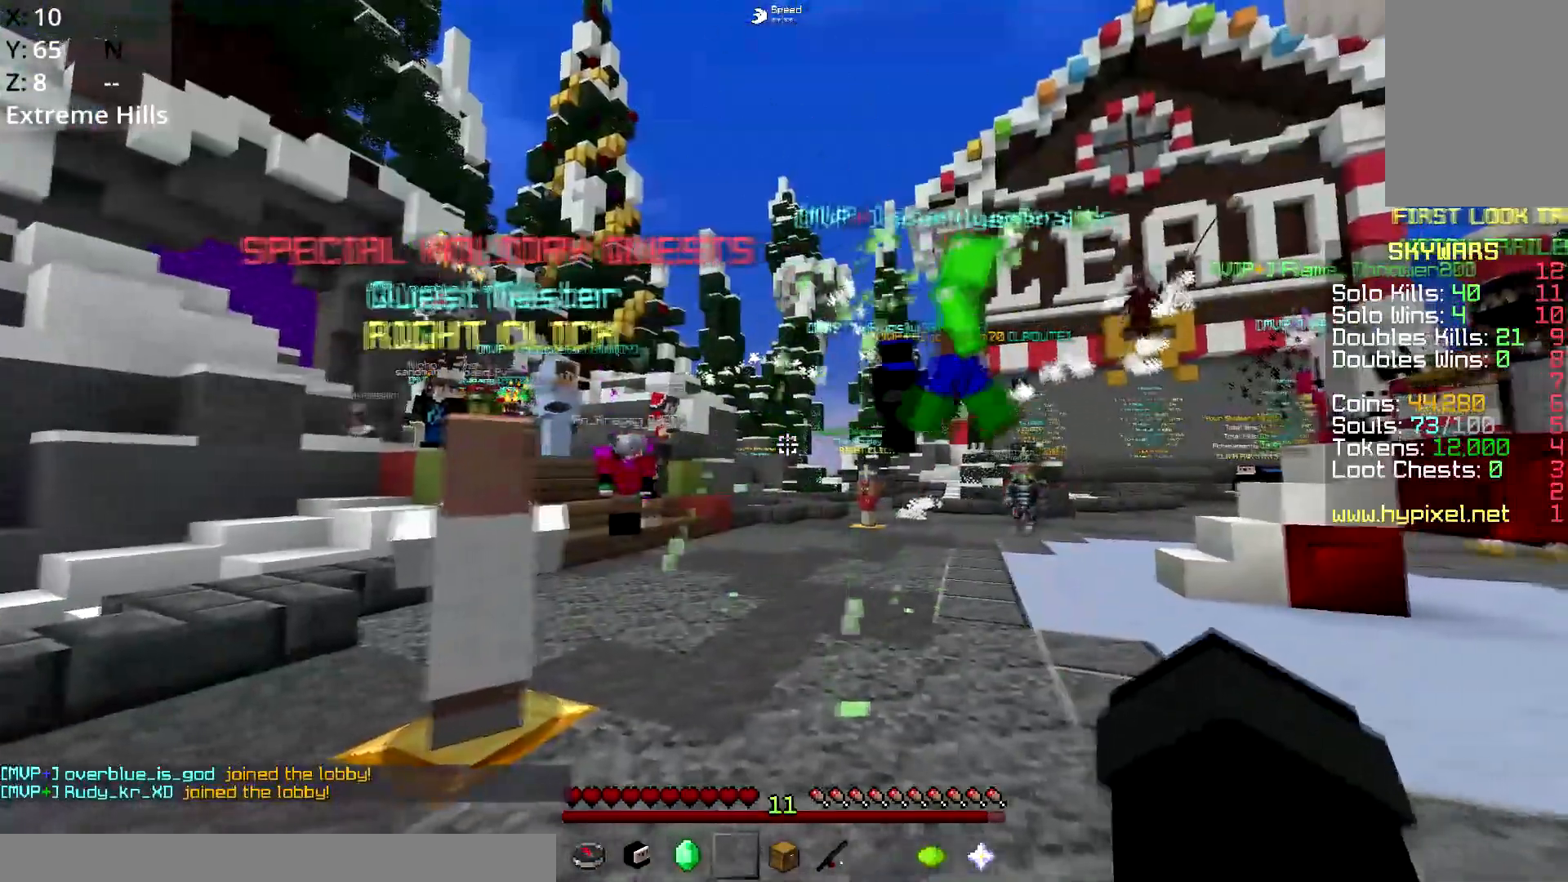
{"keys": [], "mouse": [], "events": [[334, "d", "up"]]}
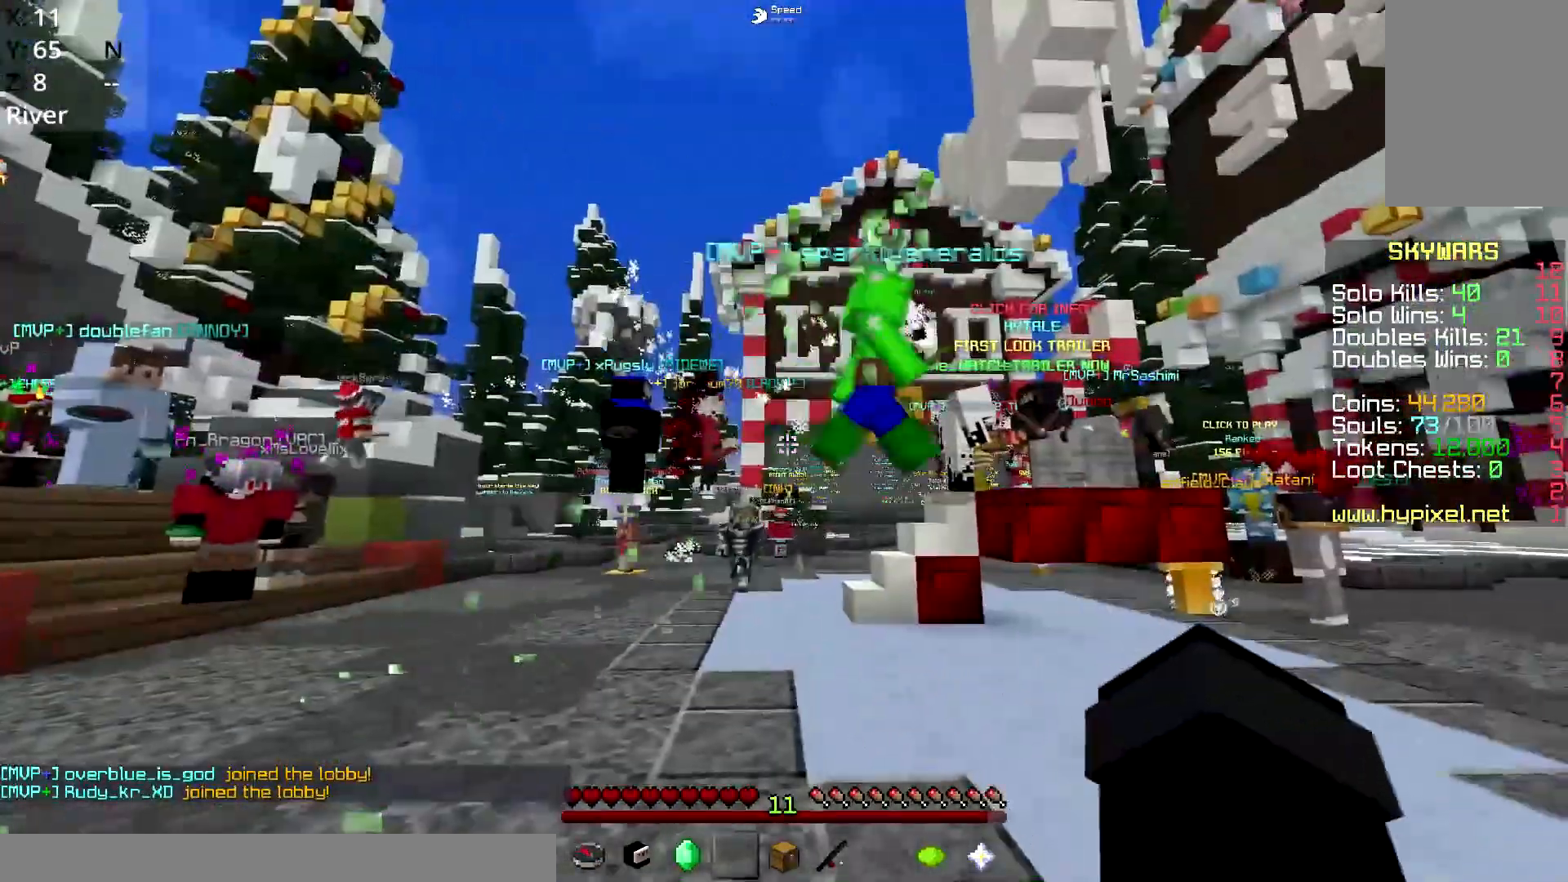
{"keys": [], "mouse": [], "events": [[200, "d", "down"], [367, "d", "up"]]}
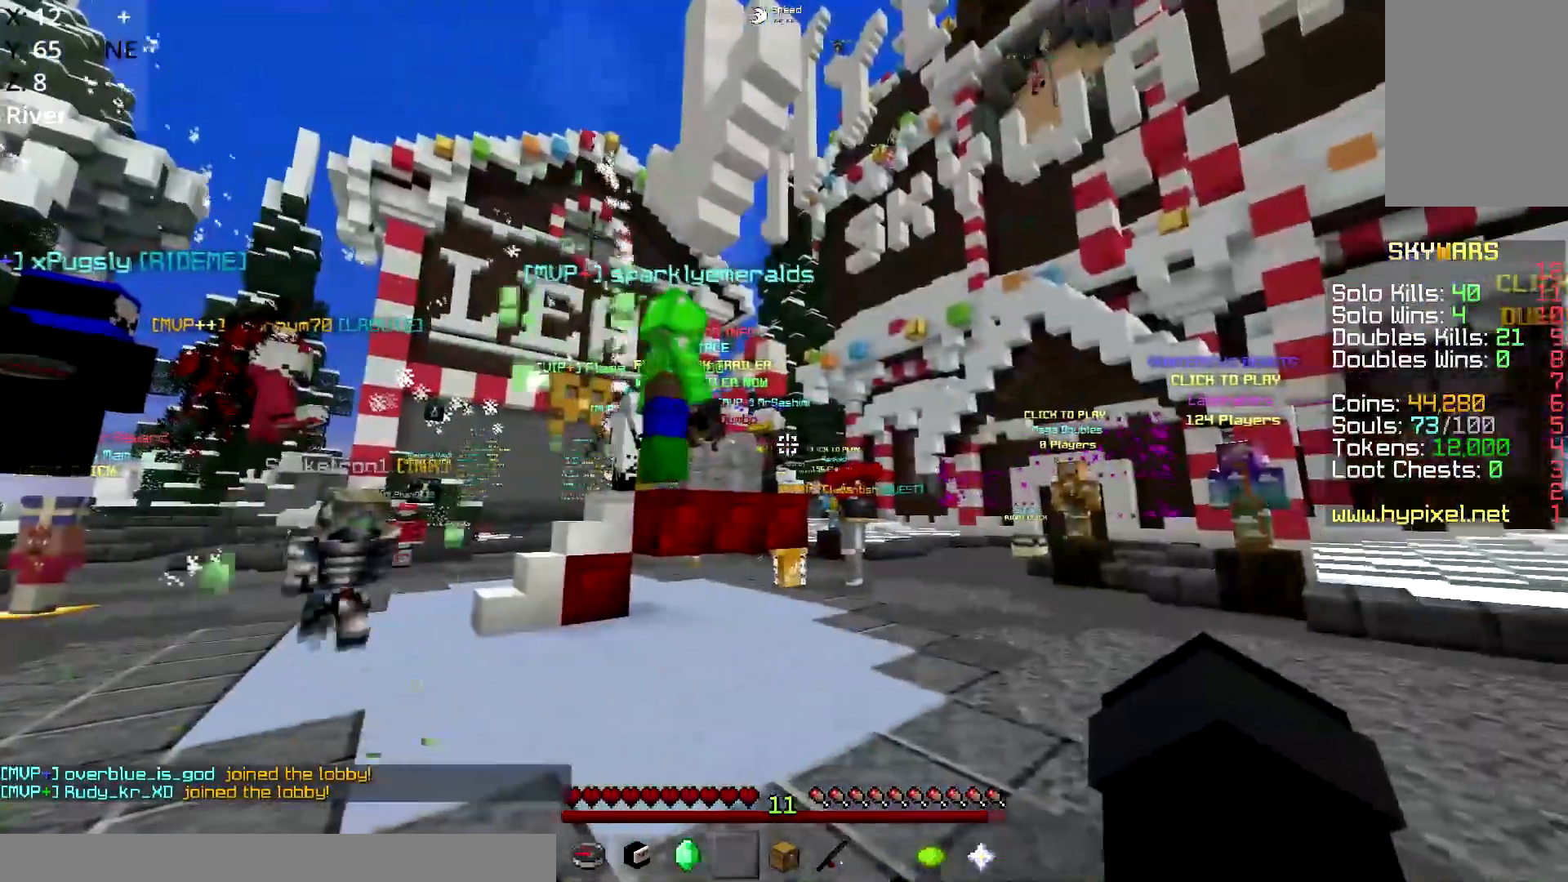
{"keys": ["a"], "mouse": [], "events": [[284, "a", "down"]]}
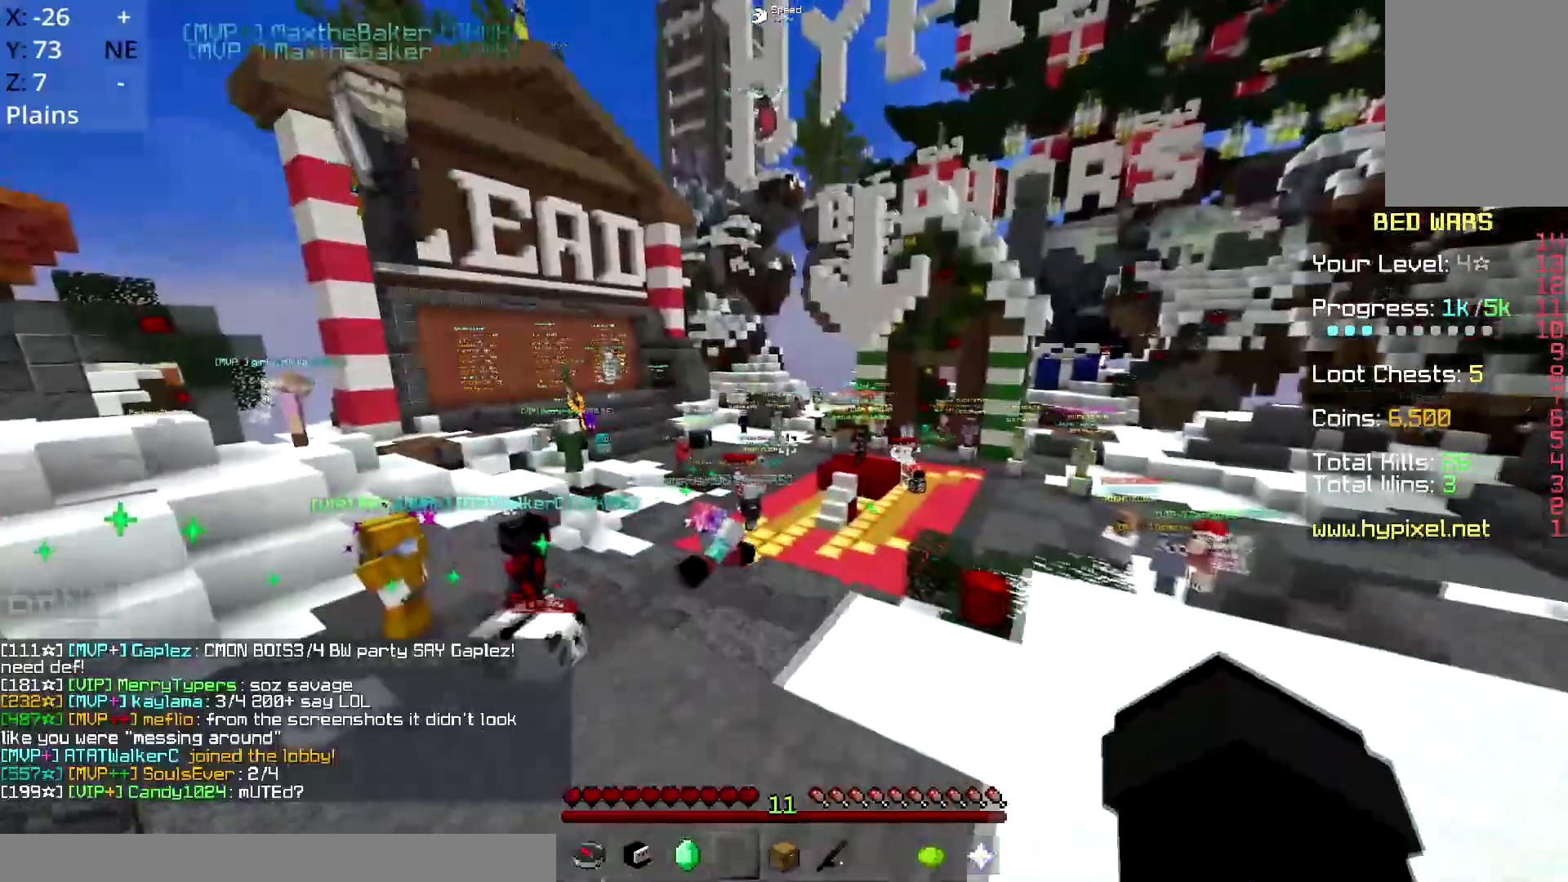
{"keys": [], "mouse": [], "events": [[33, "a", "up"]]}